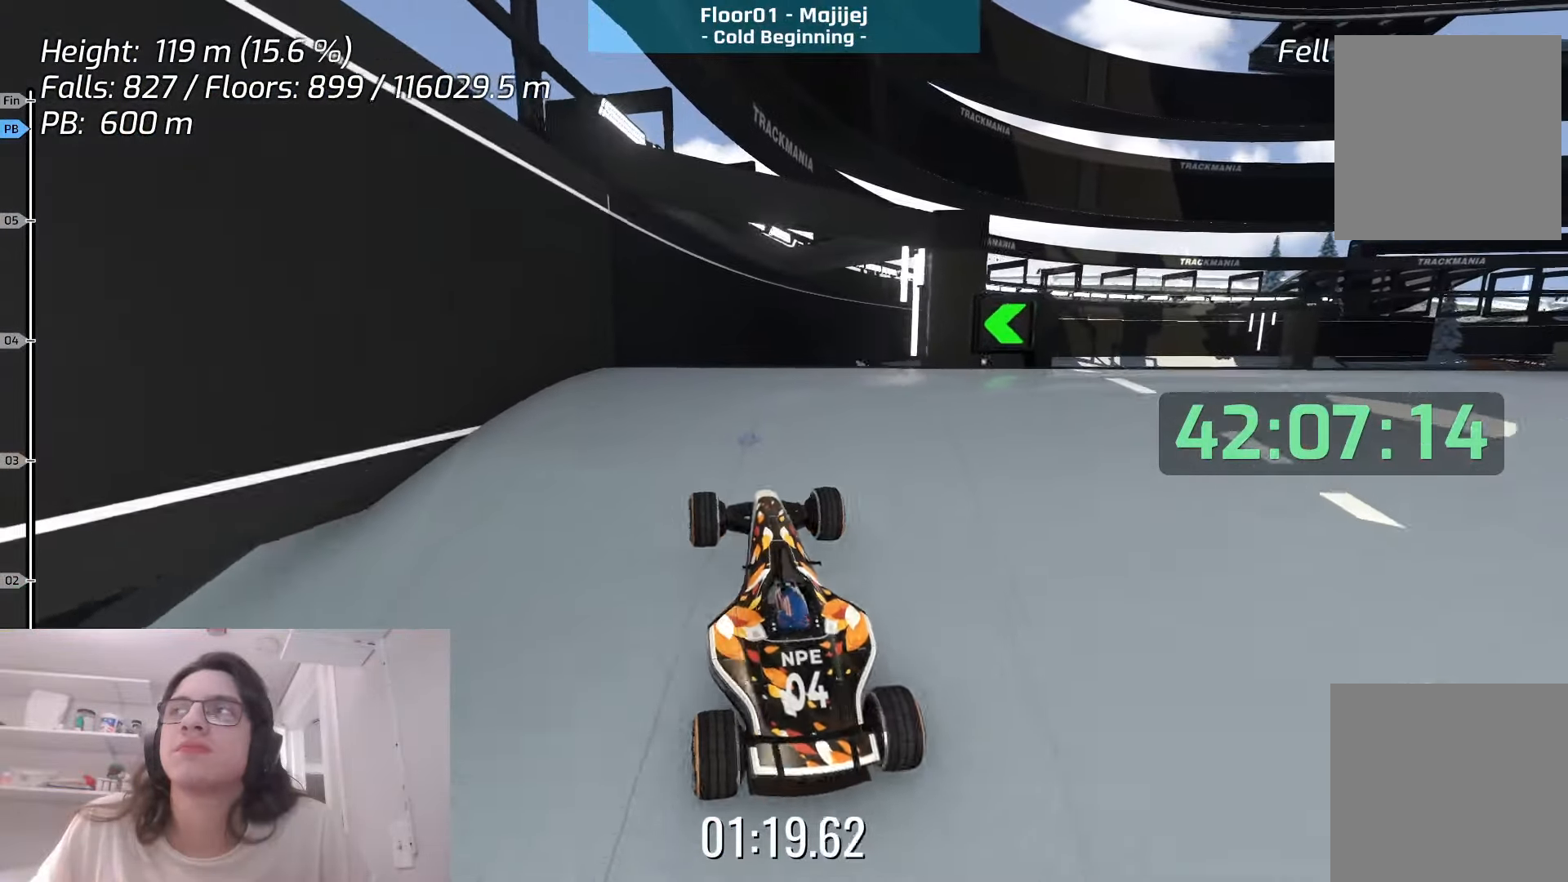
Gameplay with keyboard; each line is a JSON object with the keys held at the frame after it. "events" lists presses ("down") and releases ("up") of "down", "left", "right", "space" and "up" between this image and that frame as [ms after this image, input, new state], when the widget could be followed in between. No other keys are recorded. Mouse input is not recorded.
{"keys": ["up"], "events": []}
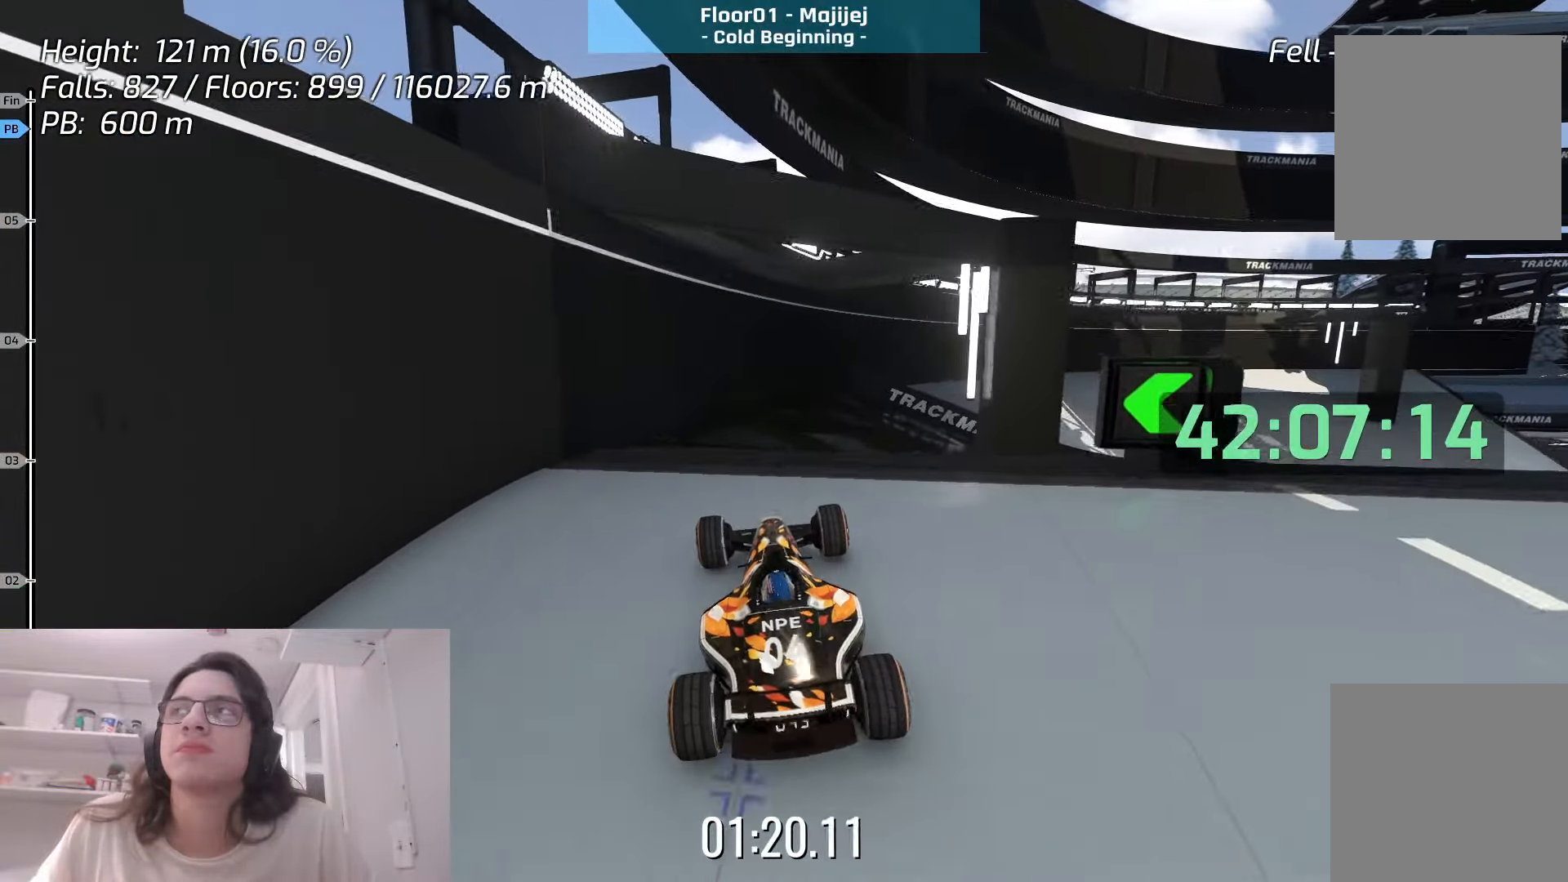
{"keys": ["up"], "events": []}
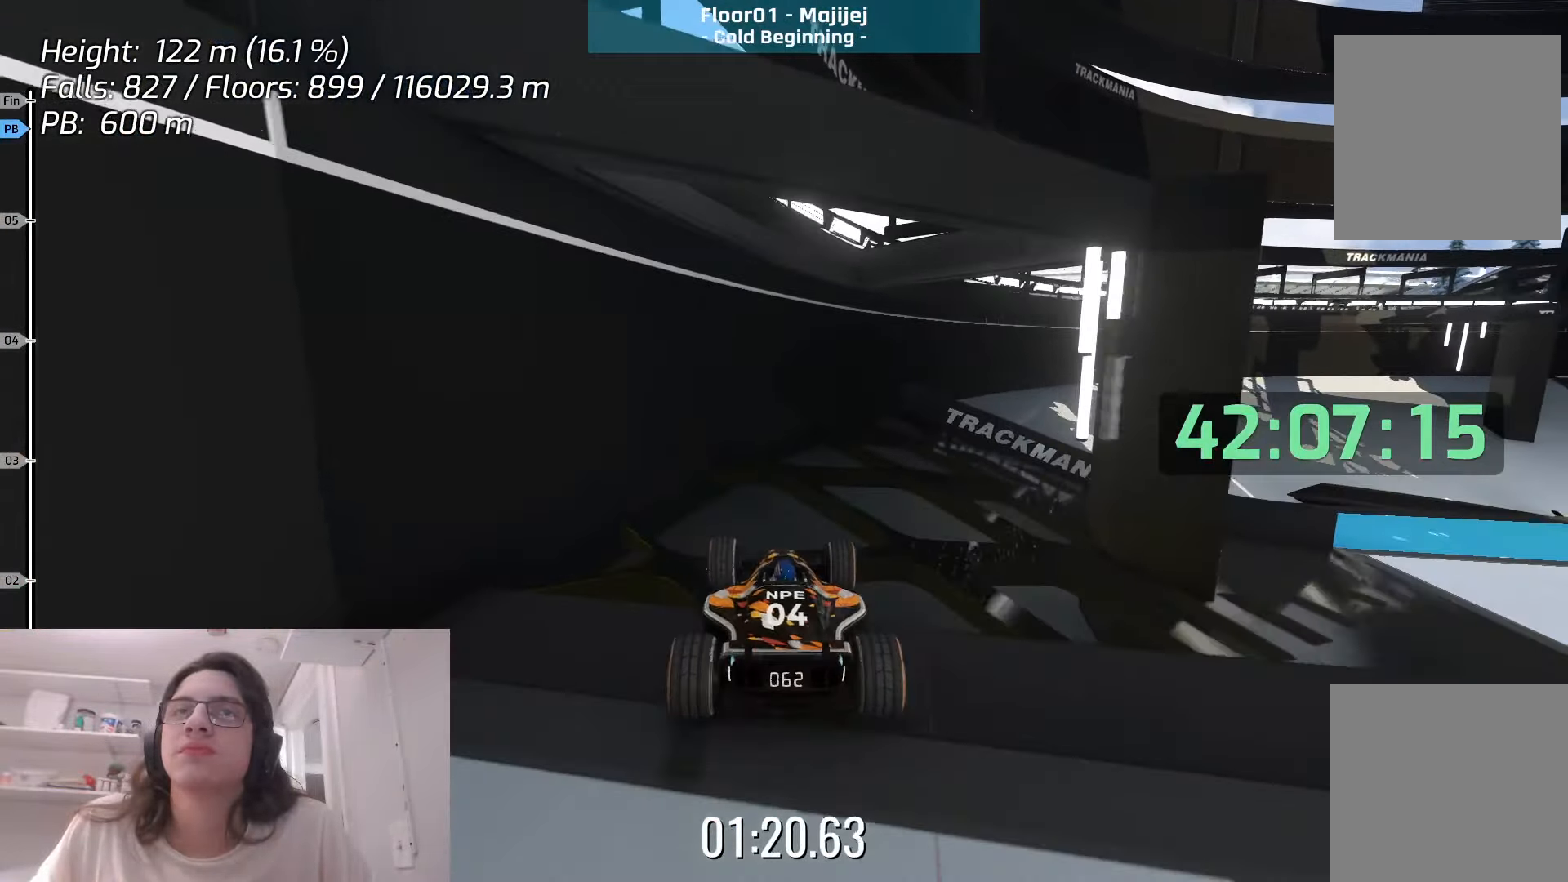
{"keys": ["right"], "events": [[116, "up", "up"], [166, "right", "down"], [200, "up", "down"], [350, "up", "up"], [400, "right", "up"], [466, "right", "down"]]}
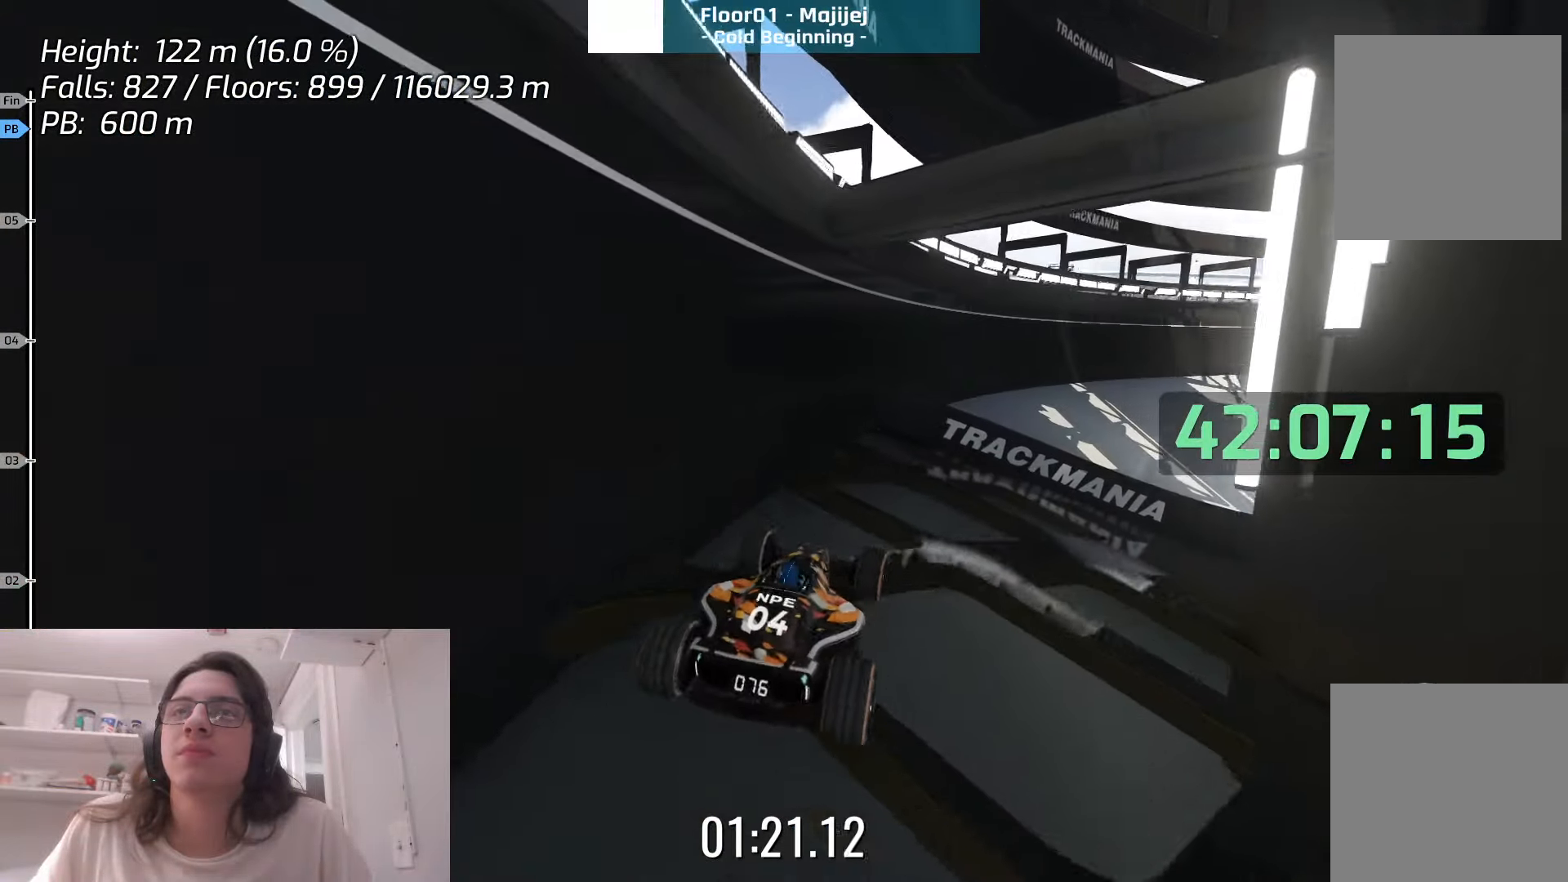
{"keys": ["right"], "events": []}
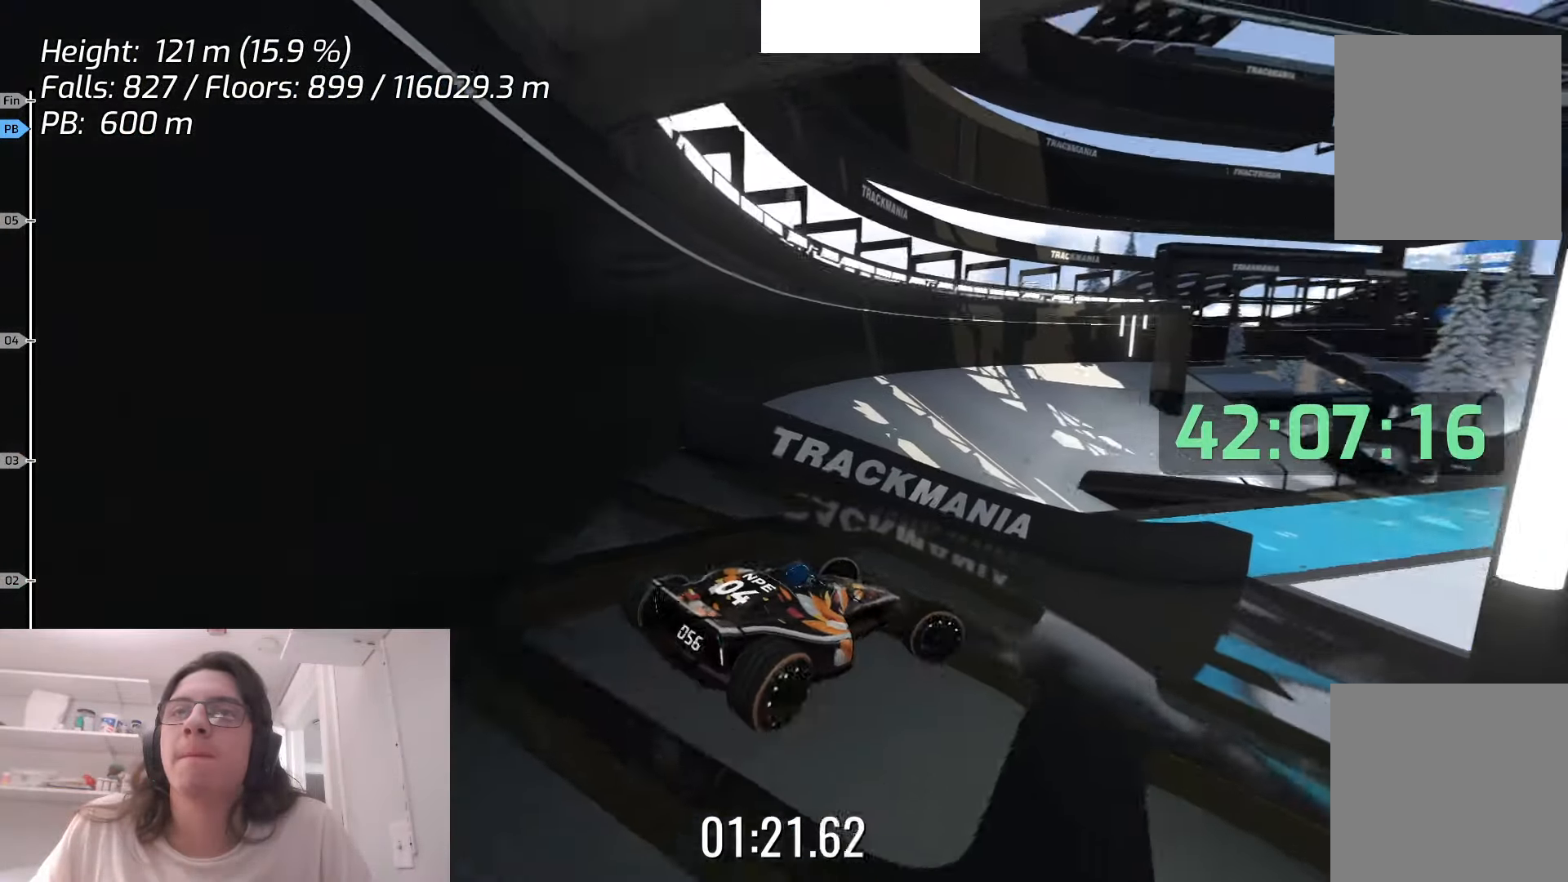
{"keys": ["up"], "events": [[100, "right", "up"], [150, "up", "down"]]}
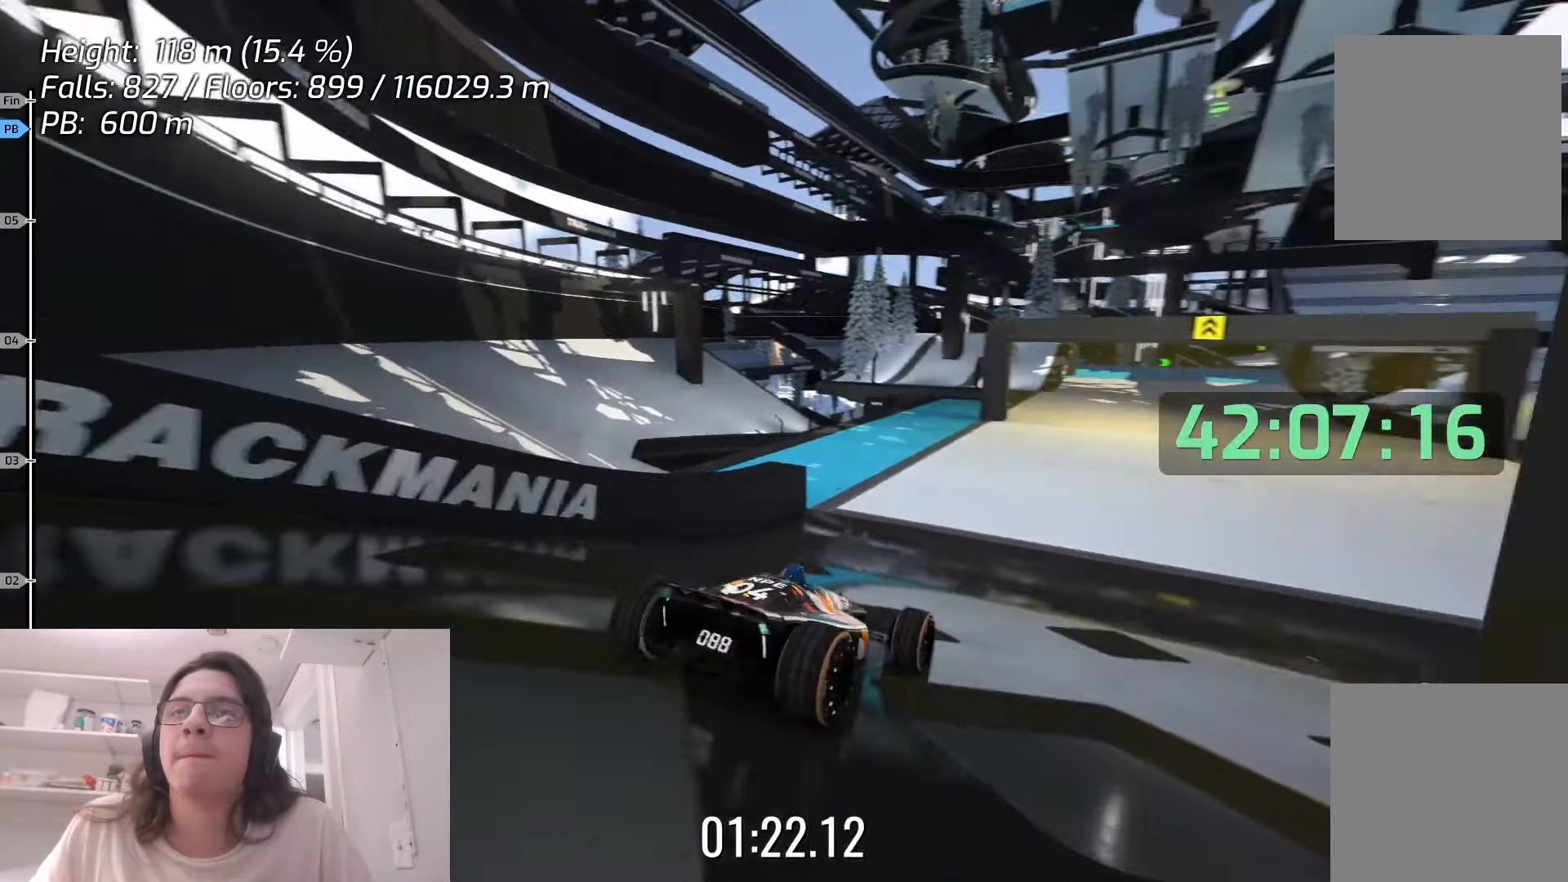
{"keys": ["up"], "events": []}
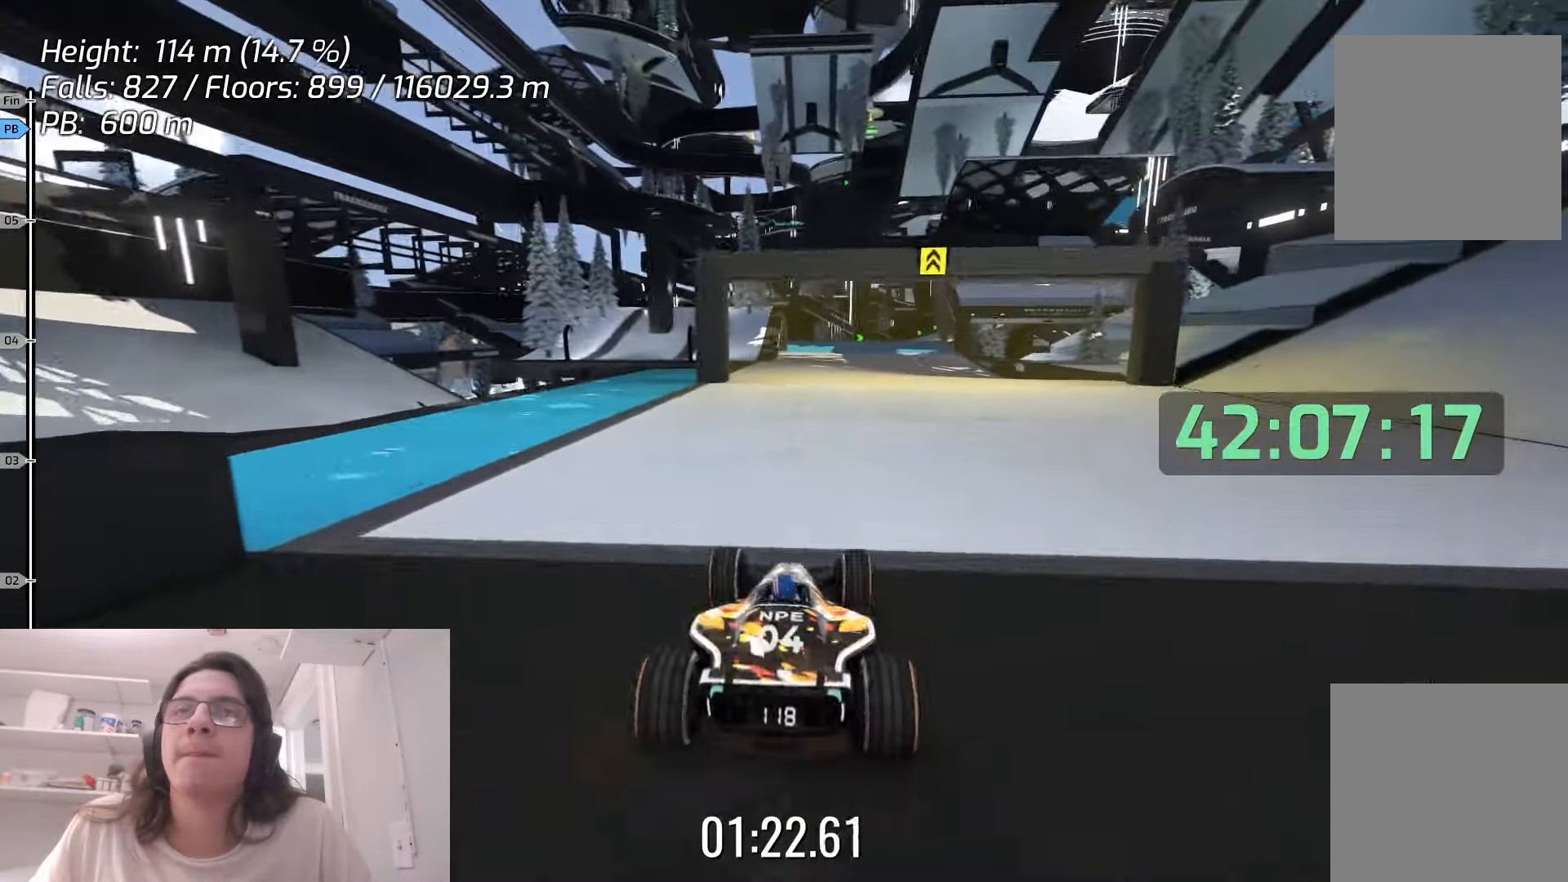
{"keys": ["up"], "events": [[66, "right", "down"], [183, "right", "up"]]}
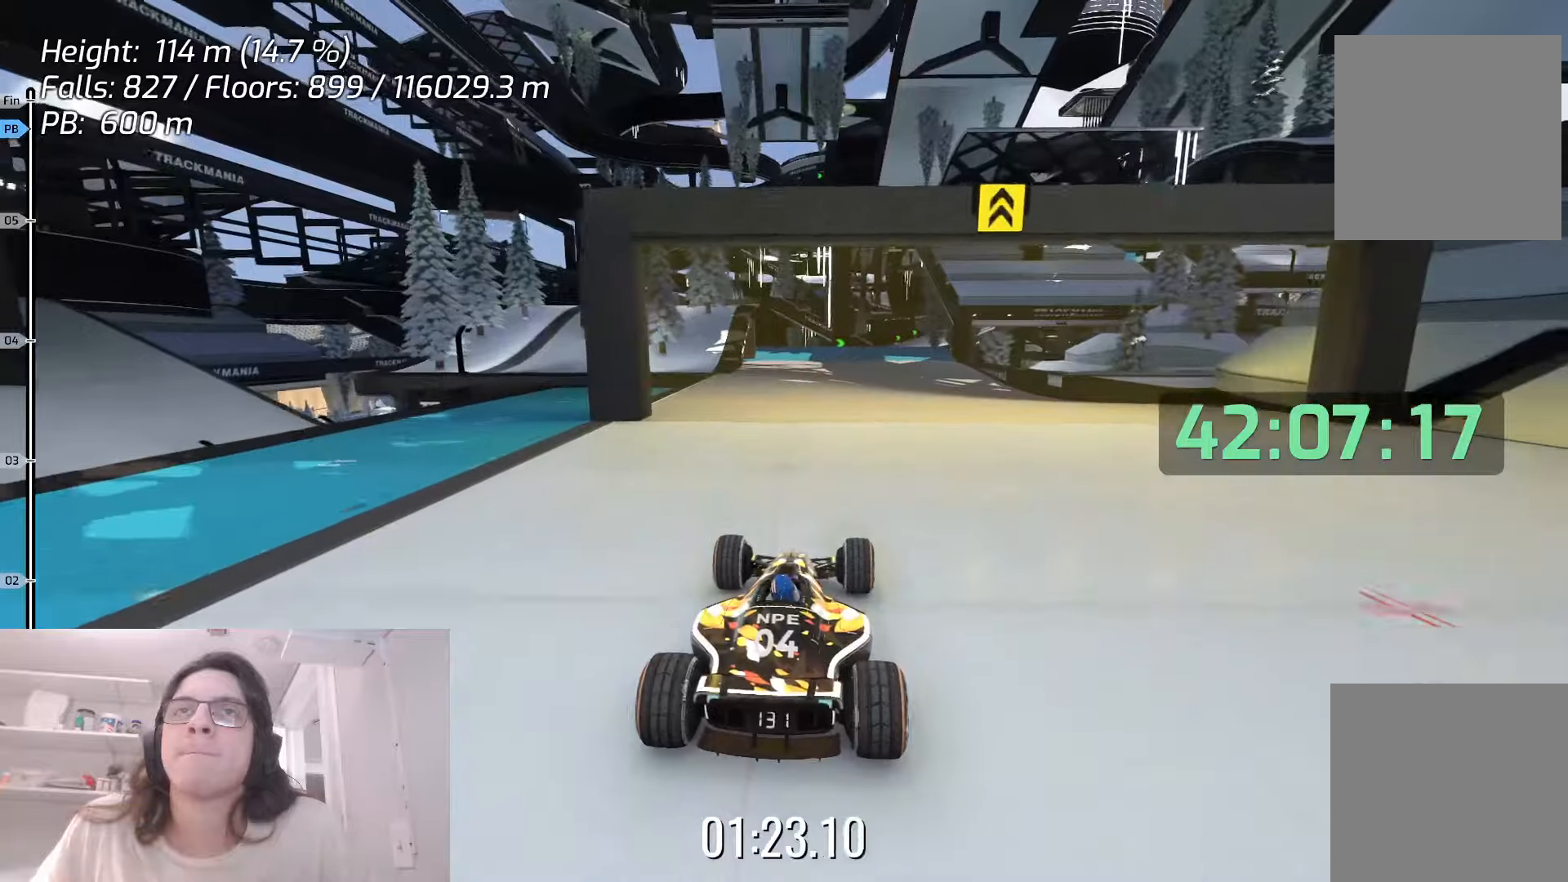
{"keys": ["up"], "events": [[83, "right", "down"], [183, "right", "up"], [416, "left", "down"], [483, "left", "up"]]}
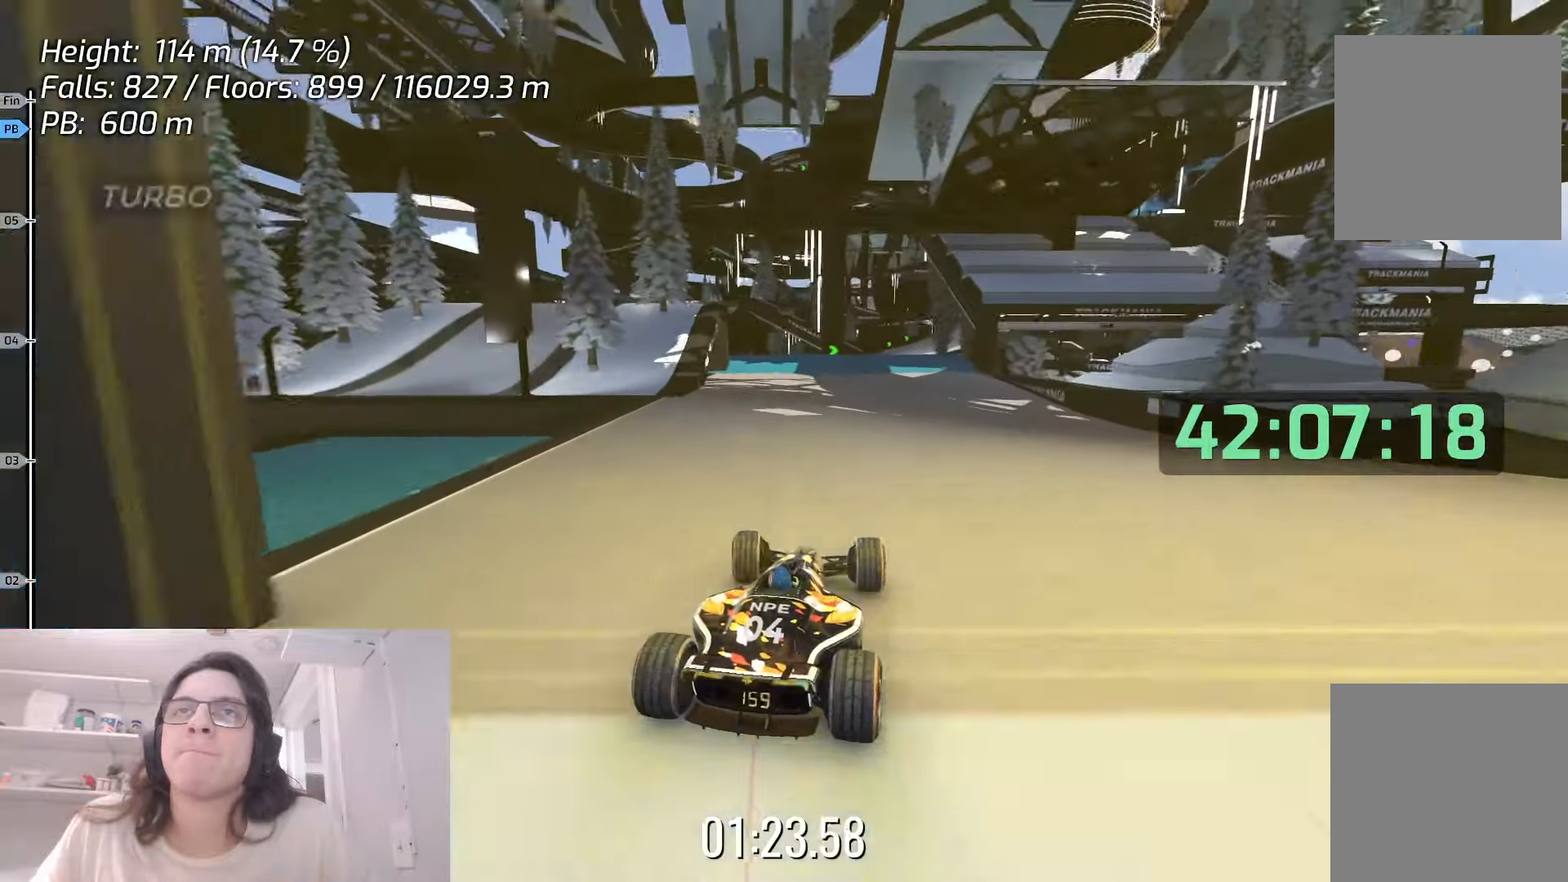
{"keys": ["up"], "events": []}
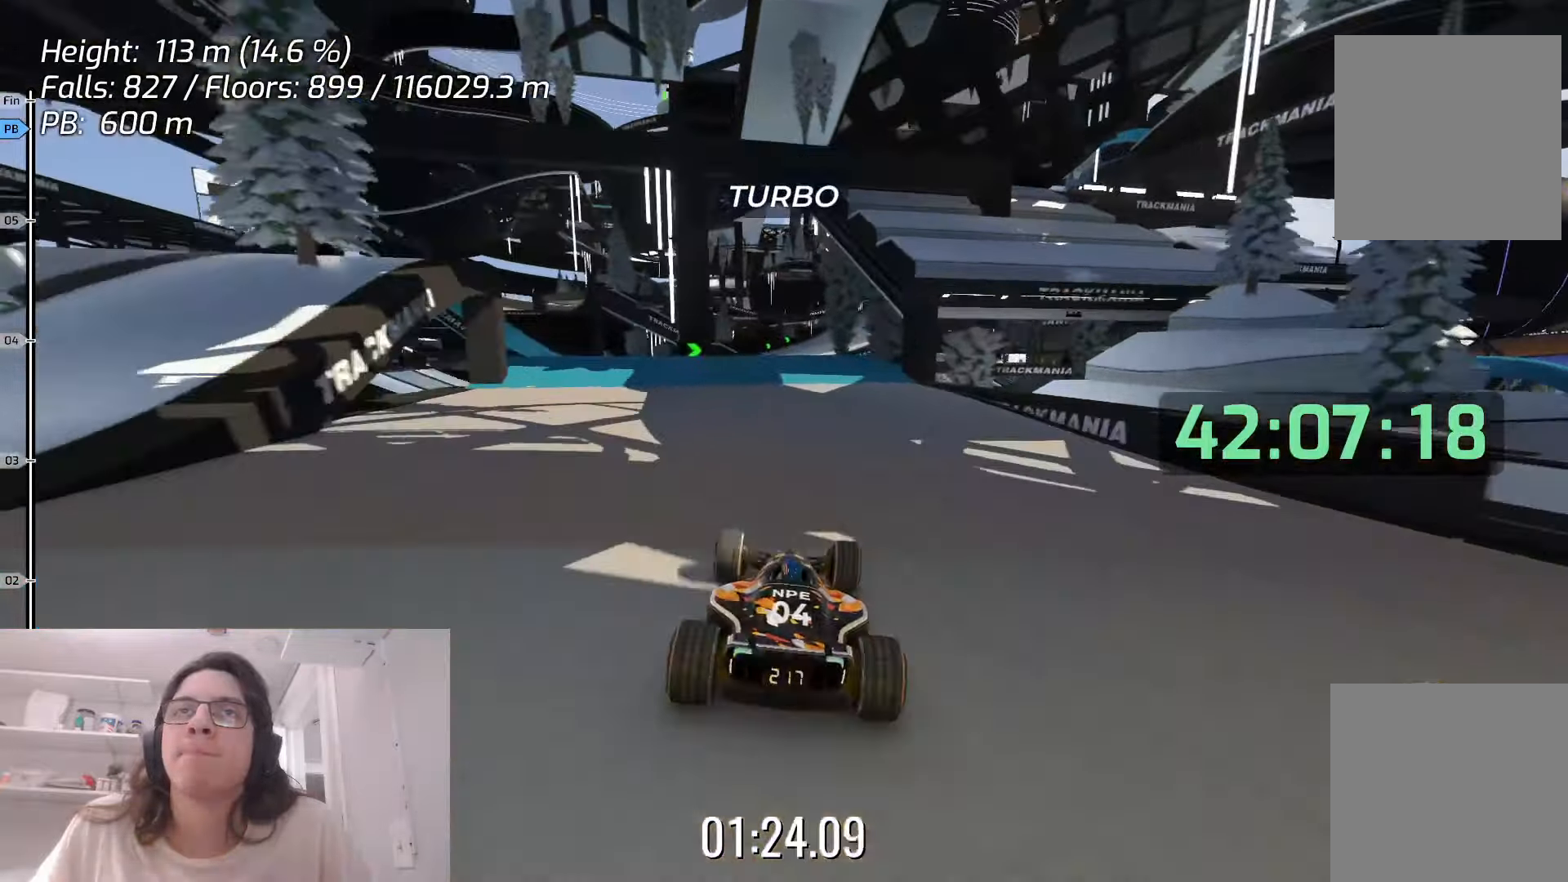
{"keys": ["right", "up"], "events": [[483, "right", "down"]]}
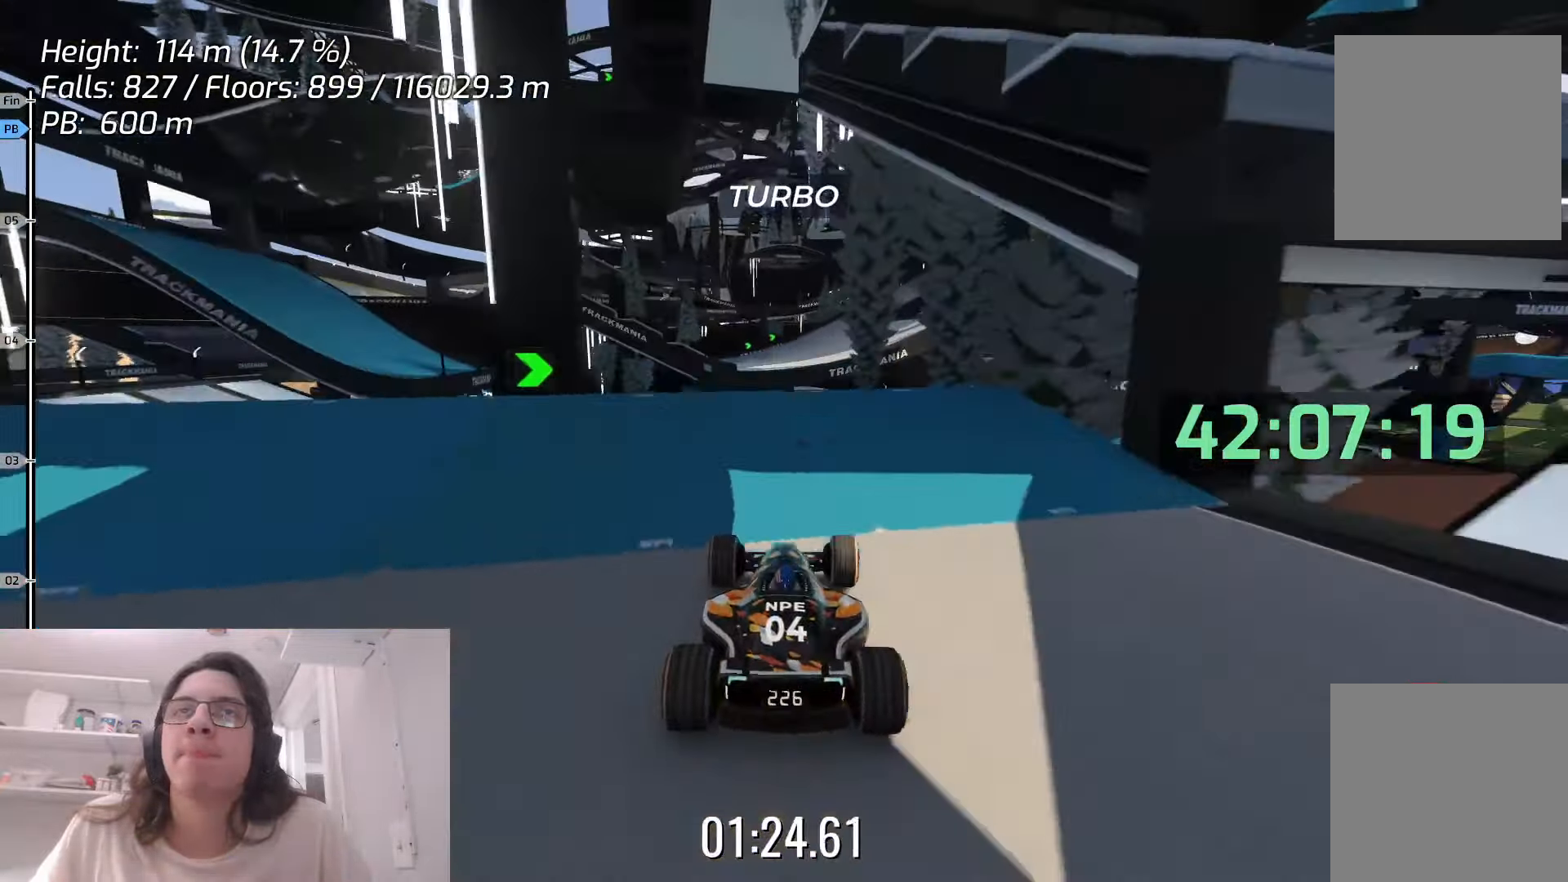
{"keys": ["down"], "events": [[66, "right", "up"], [333, "up", "up"], [433, "down", "down"]]}
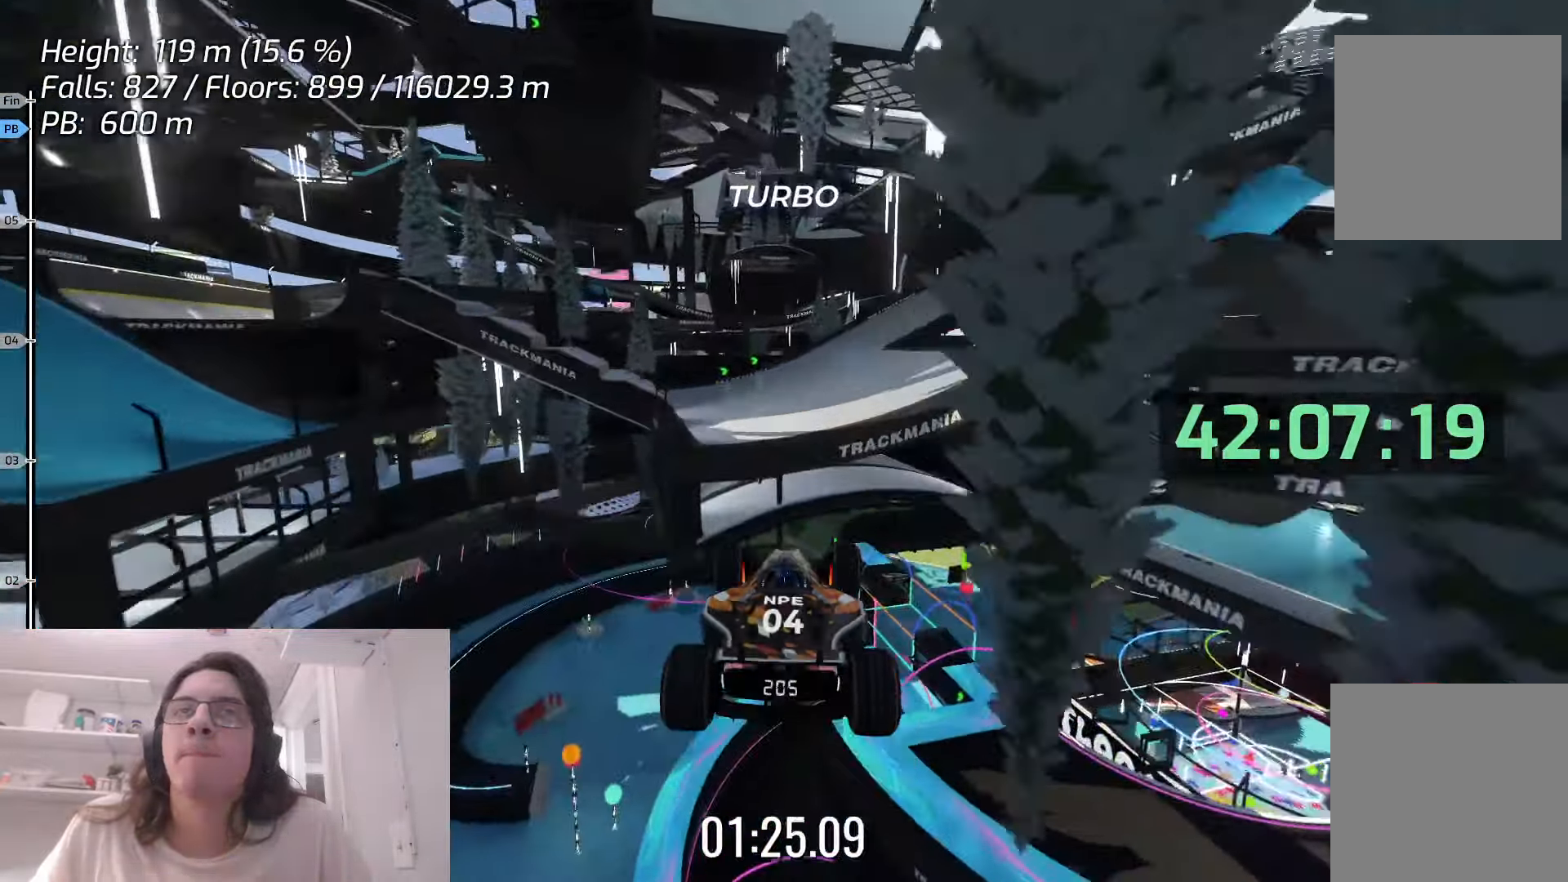
{"keys": ["right"], "events": [[233, "down", "up"], [350, "right", "down"]]}
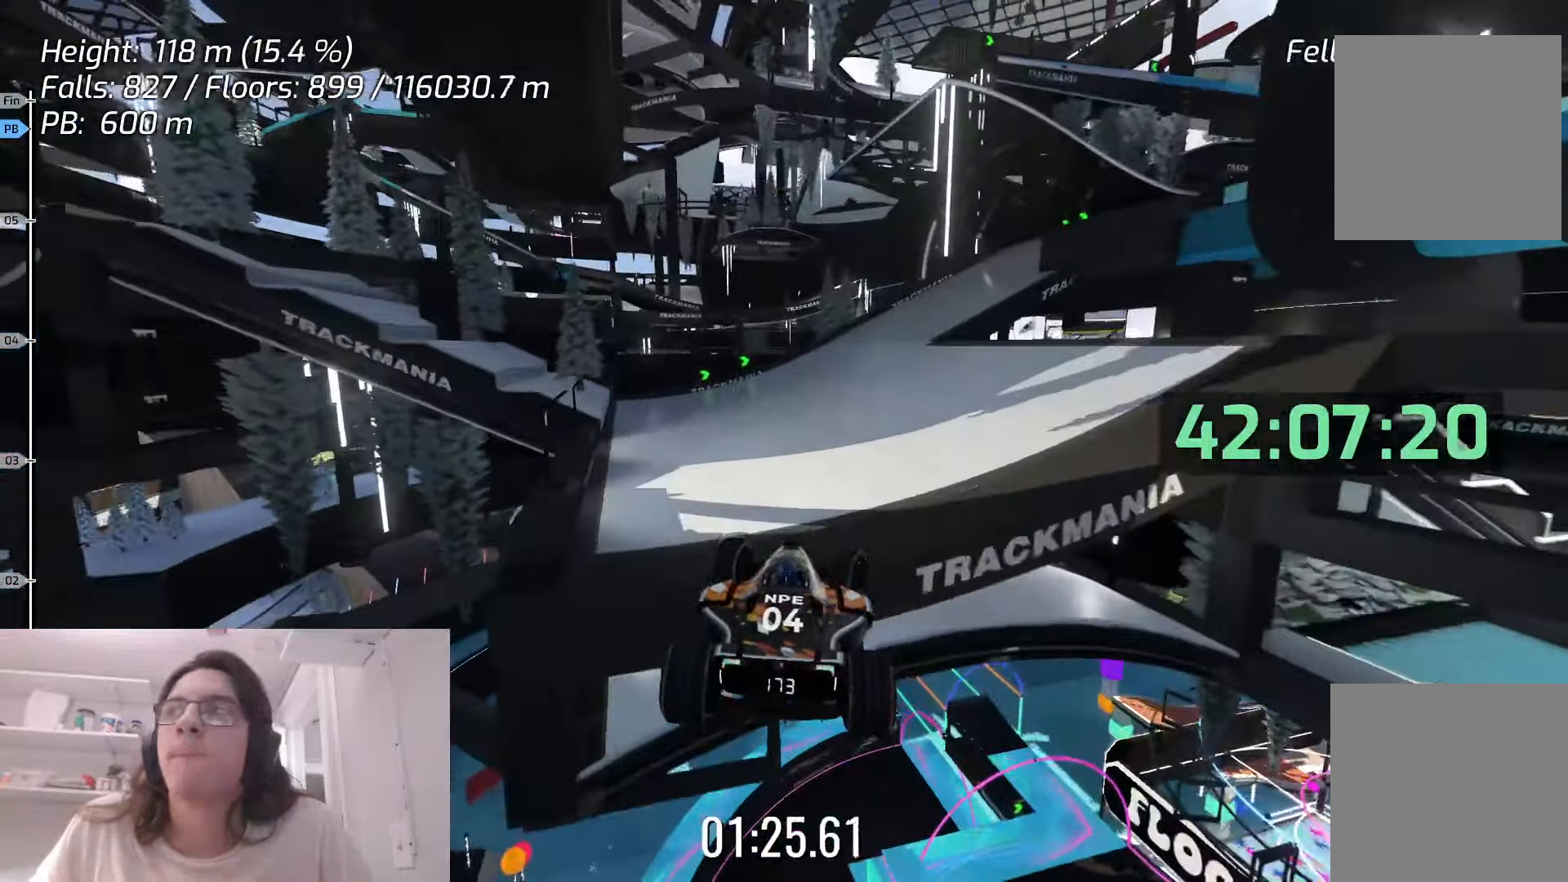
{"keys": ["right"], "events": []}
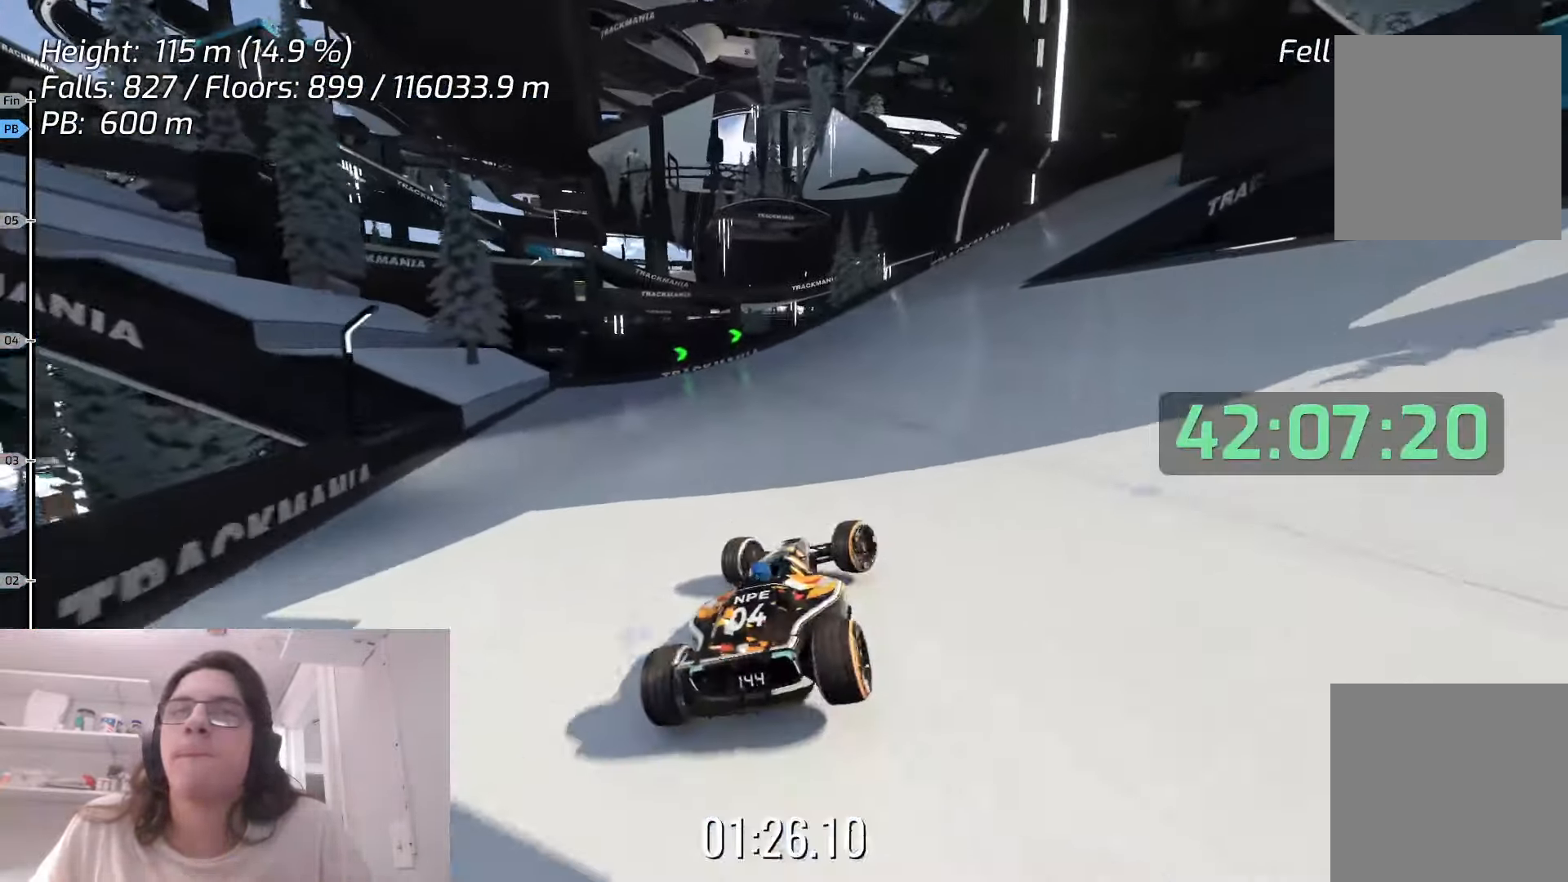
{"keys": ["right"], "events": []}
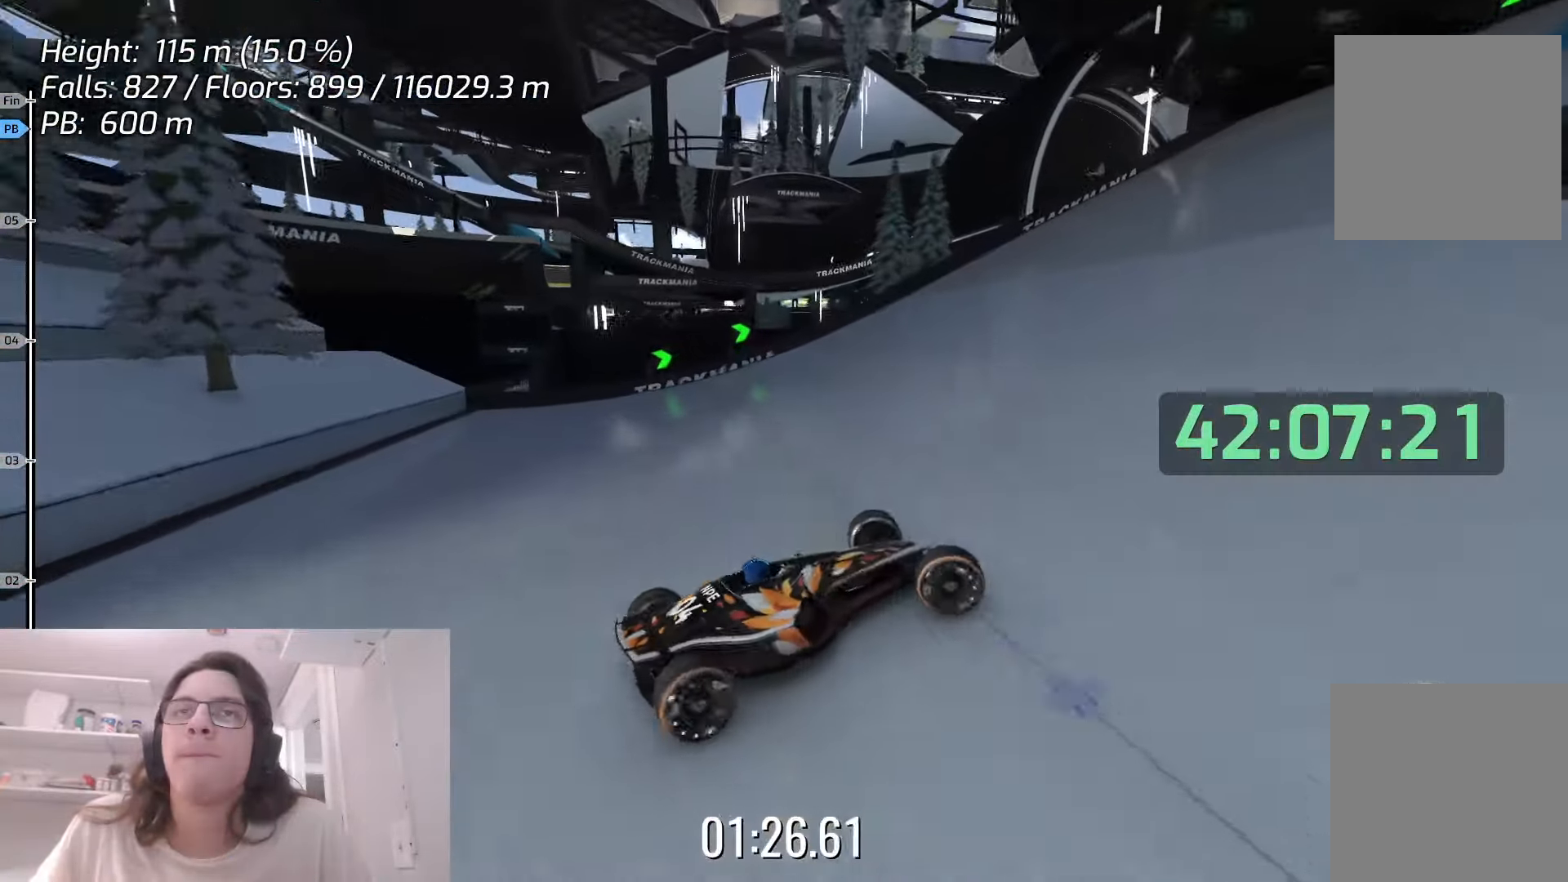
{"keys": ["left", "up"], "events": [[16, "left", "down"], [16, "right", "up"], [50, "up", "down"]]}
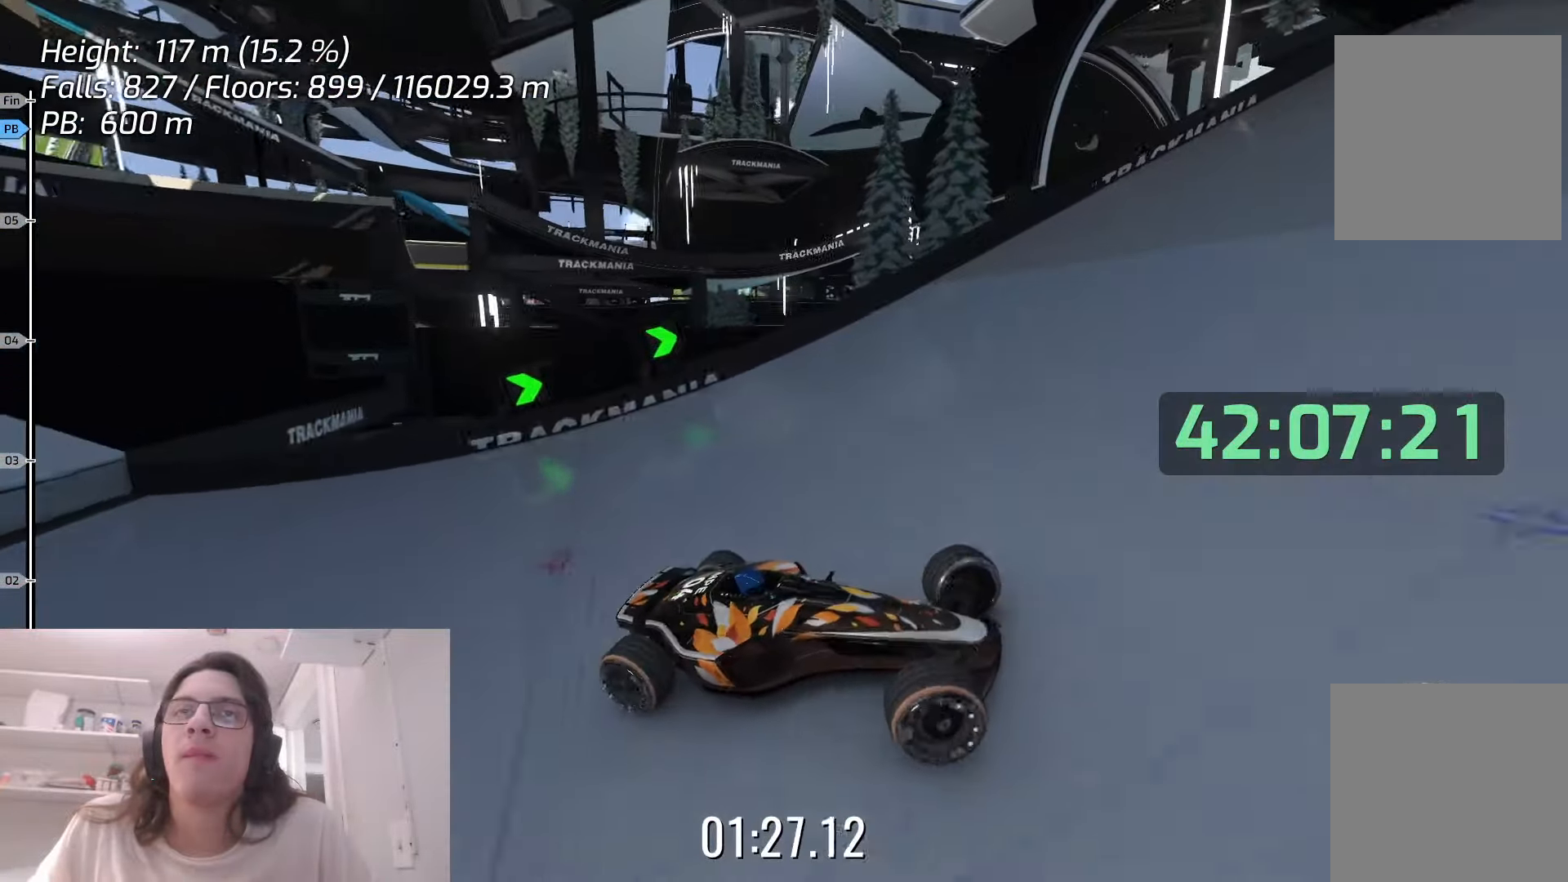
{"keys": ["left", "up"], "events": []}
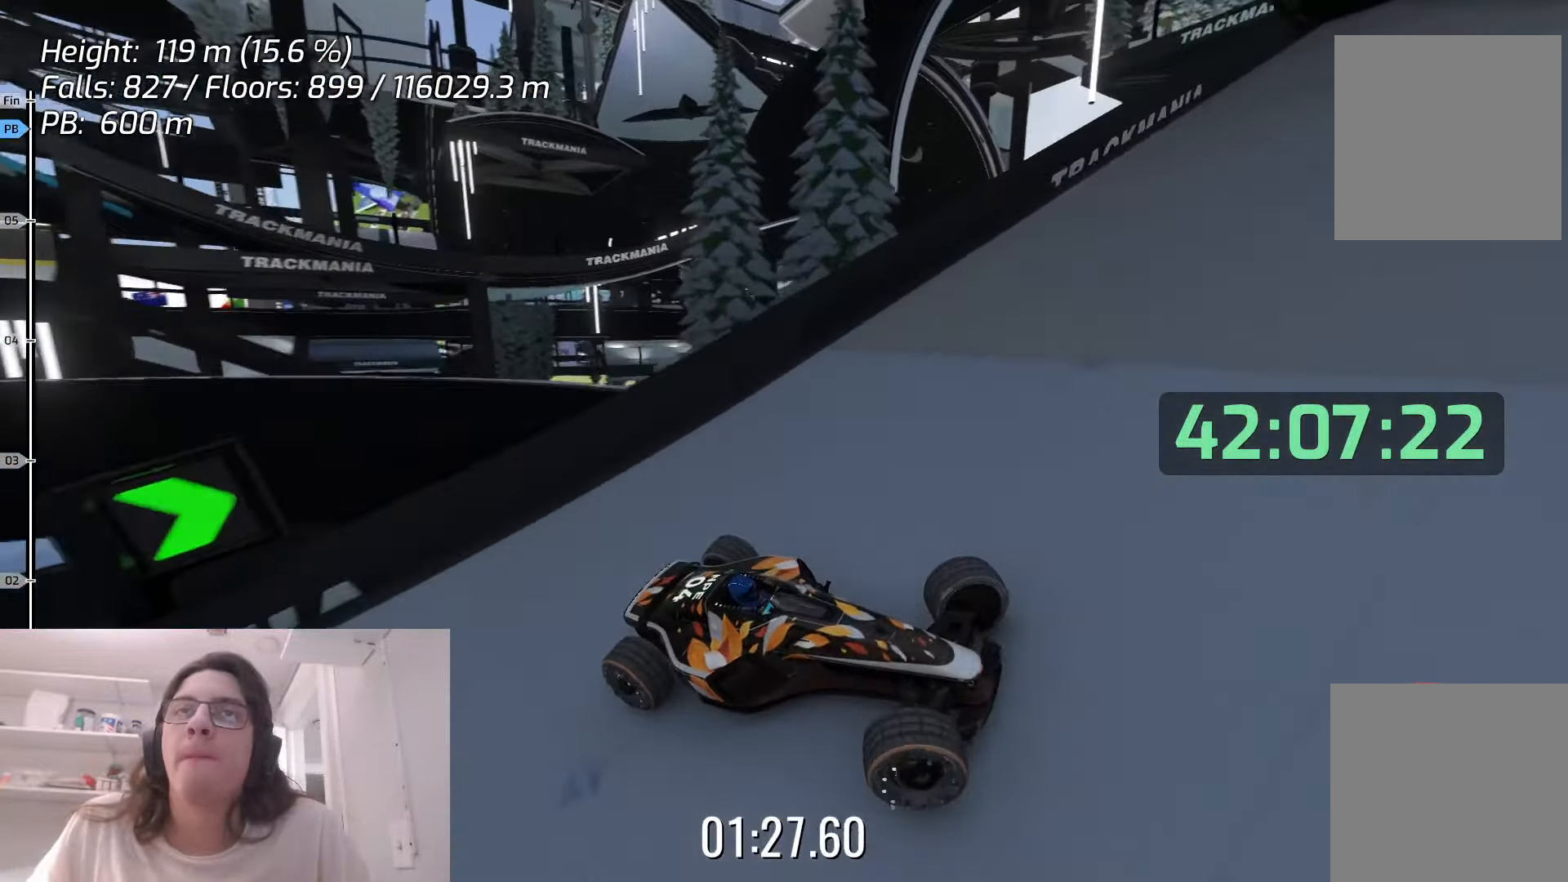
{"keys": ["up"], "events": [[500, "left", "up"]]}
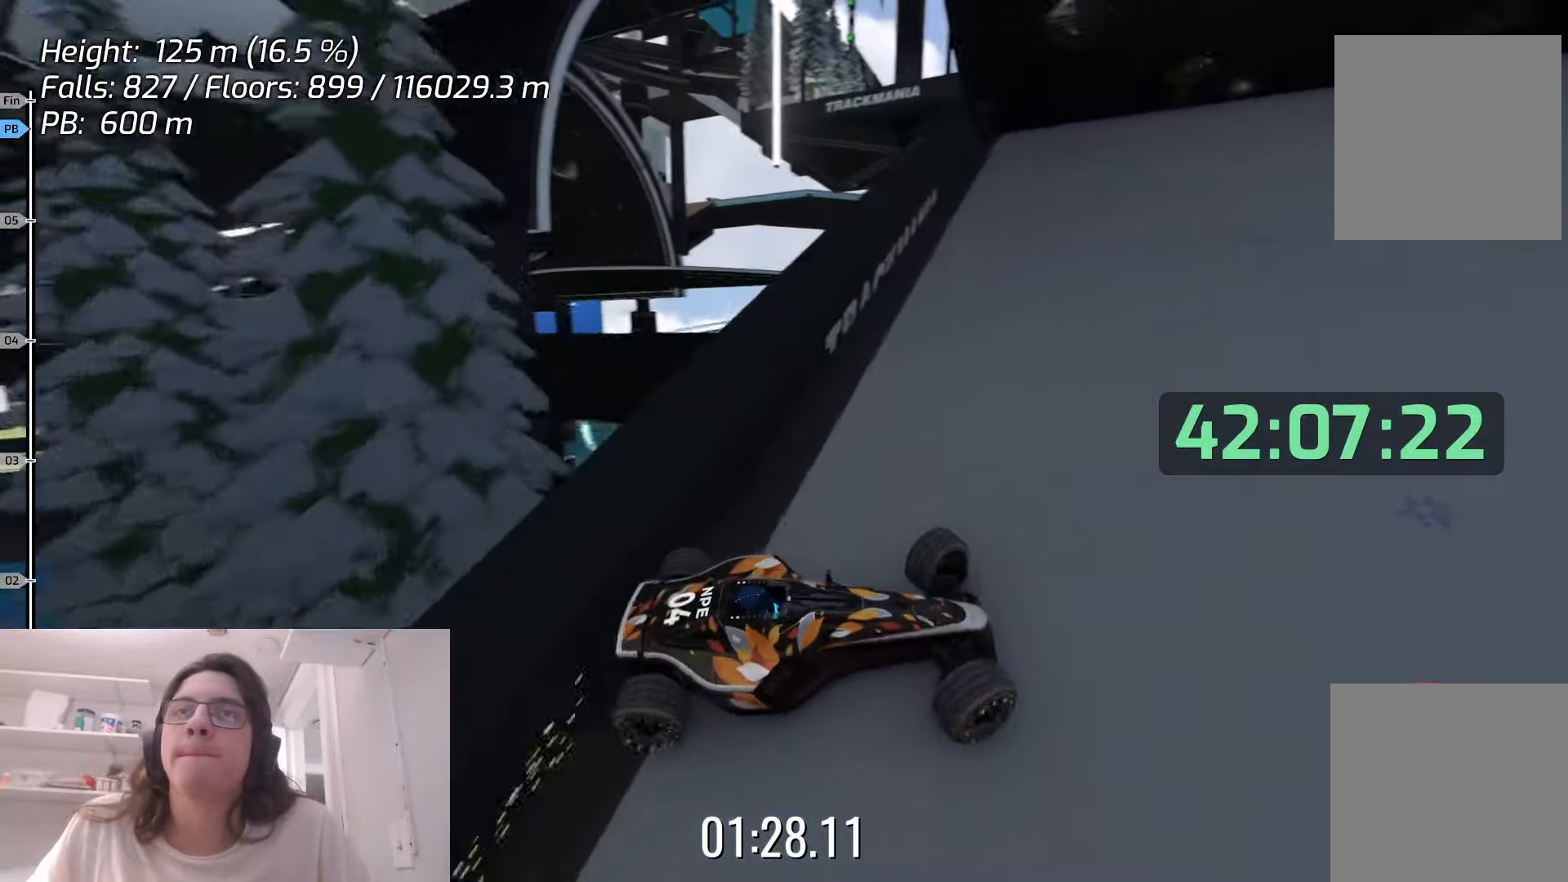
{"keys": ["right", "up"], "events": [[100, "right", "down"]]}
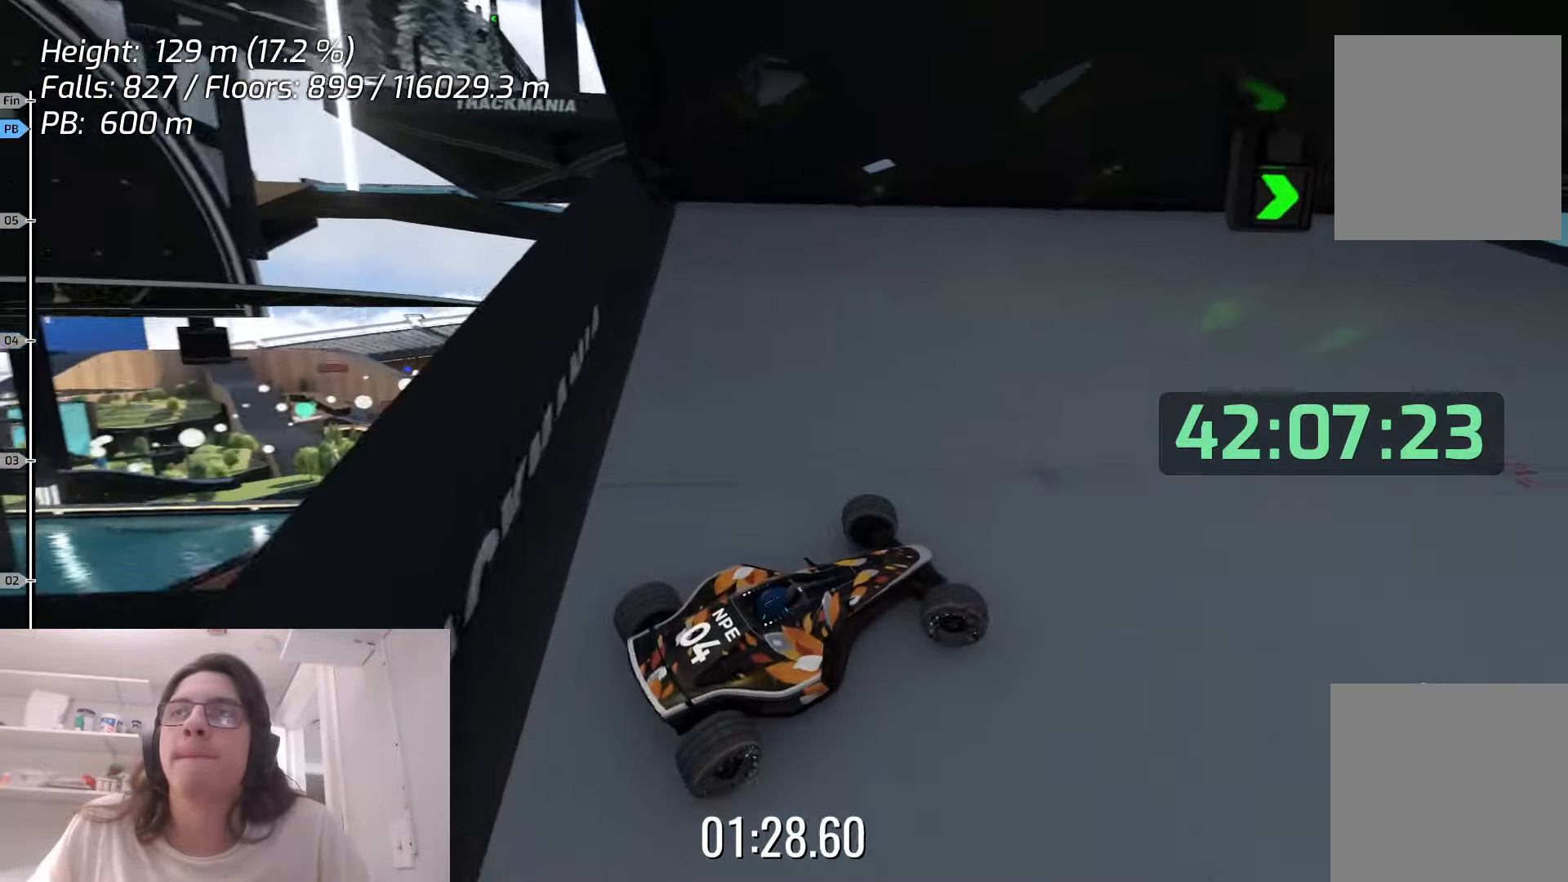
{"keys": ["right", "up"], "events": [[16, "right", "up"], [183, "right", "down"]]}
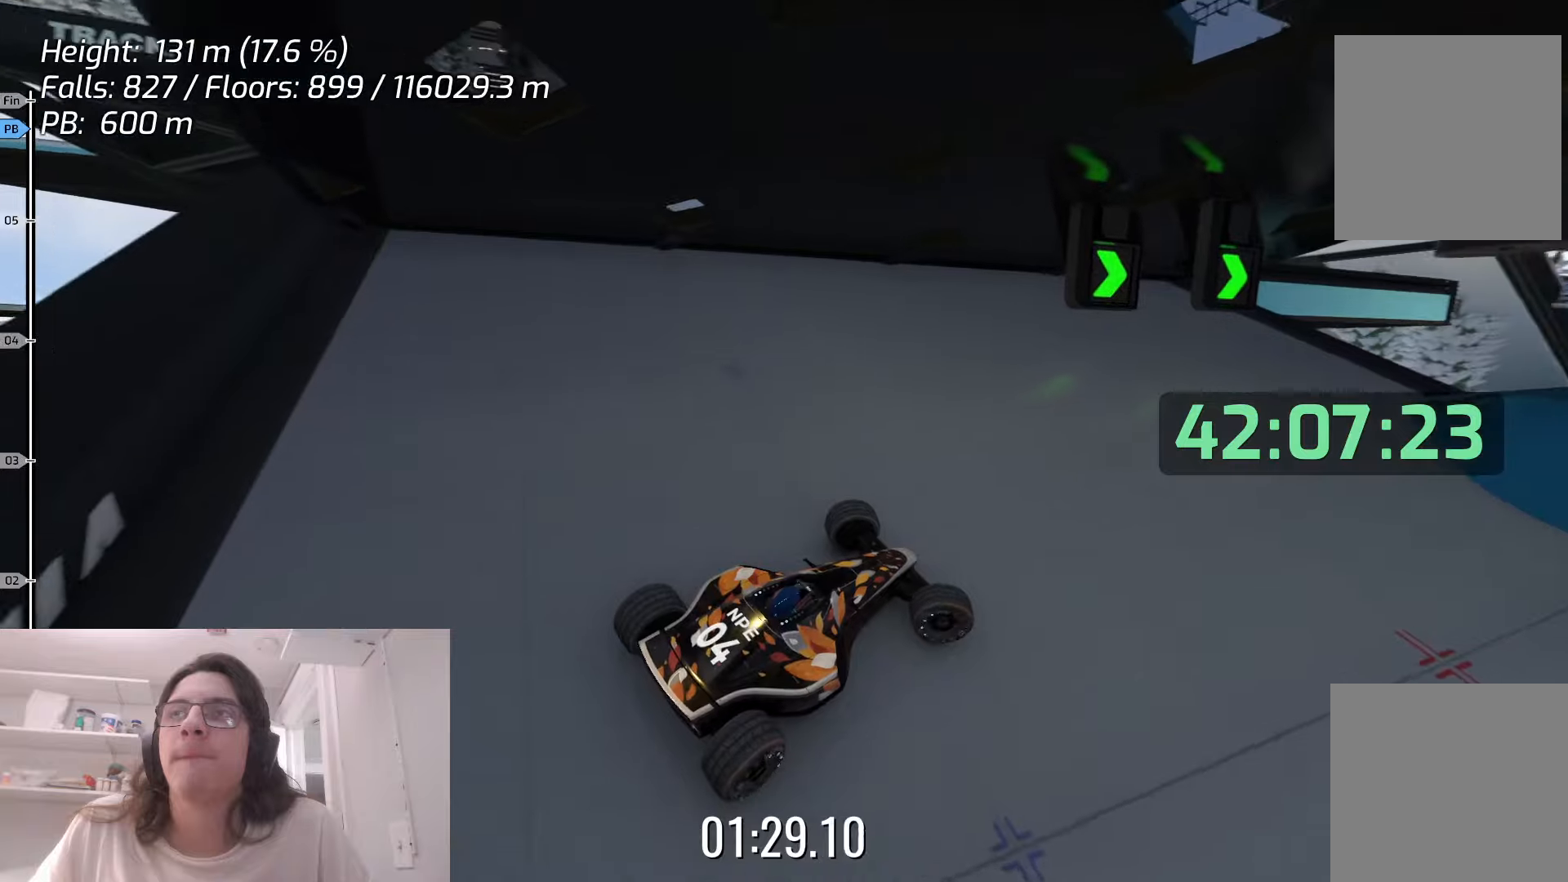
{"keys": ["left", "up"], "events": [[16, "right", "up"], [166, "left", "down"]]}
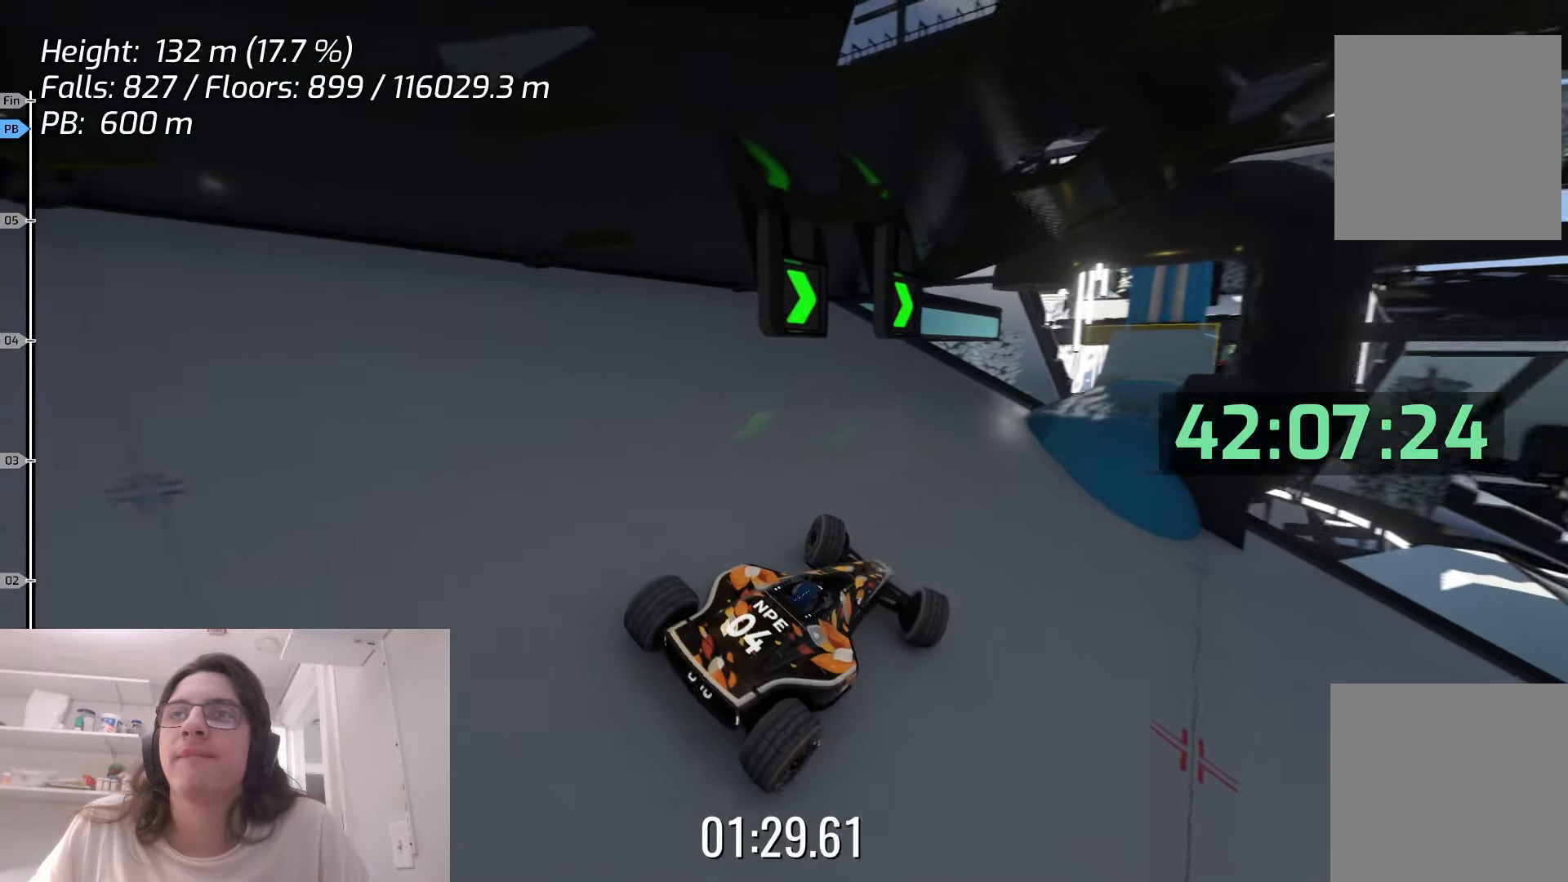
{"keys": ["left", "up"], "events": [[283, "left", "up"], [350, "right", "down"], [450, "left", "down"], [450, "right", "up"]]}
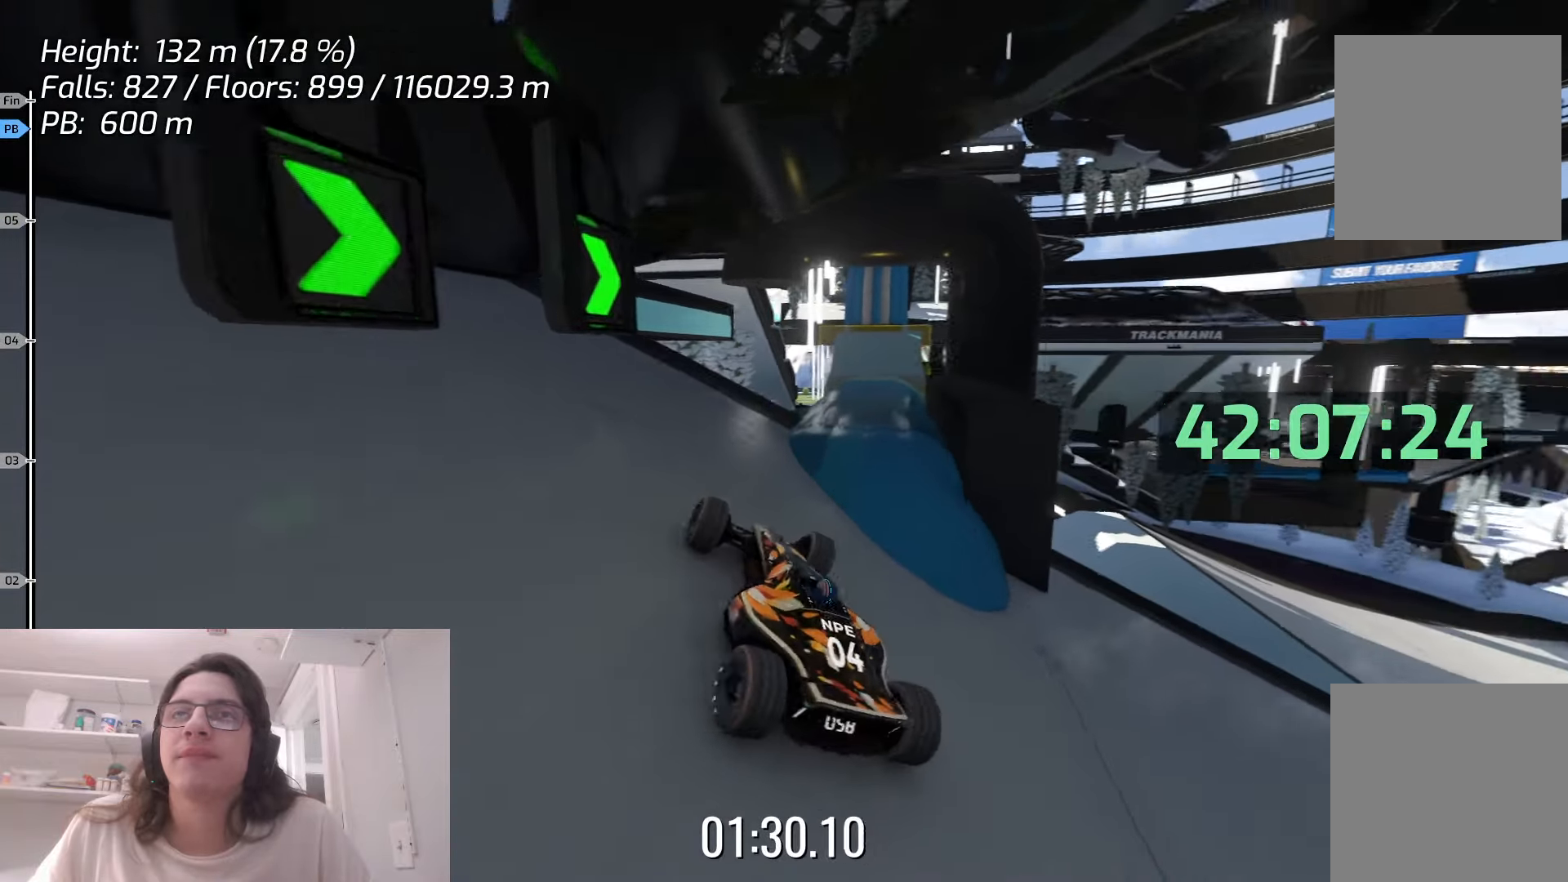
{"keys": ["right"], "events": [[133, "left", "up"], [316, "right", "down"], [366, "up", "up"]]}
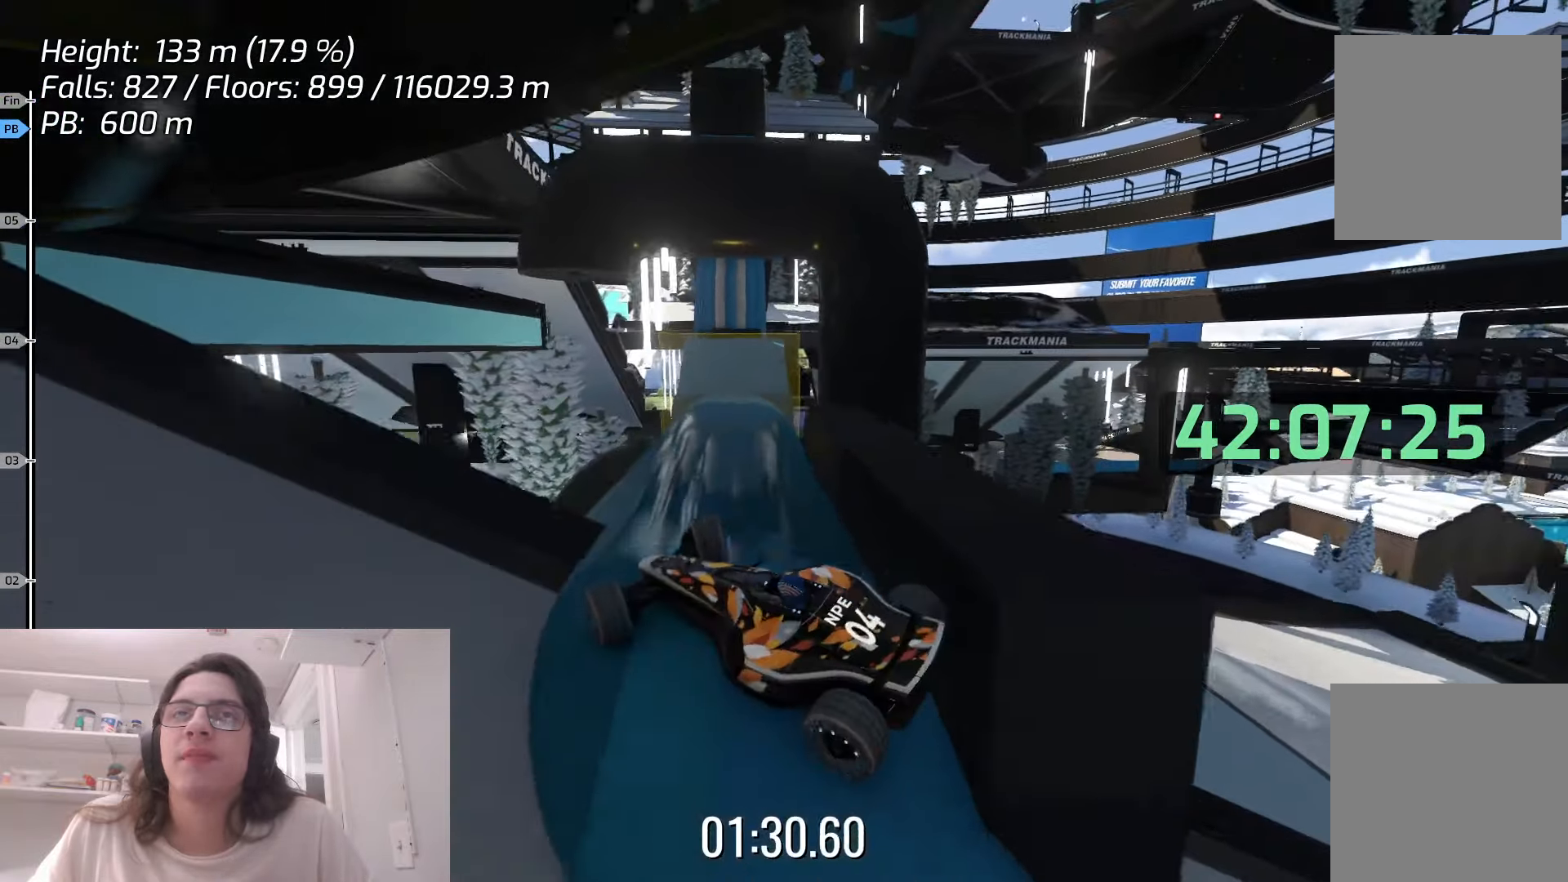
{"keys": ["right"], "events": []}
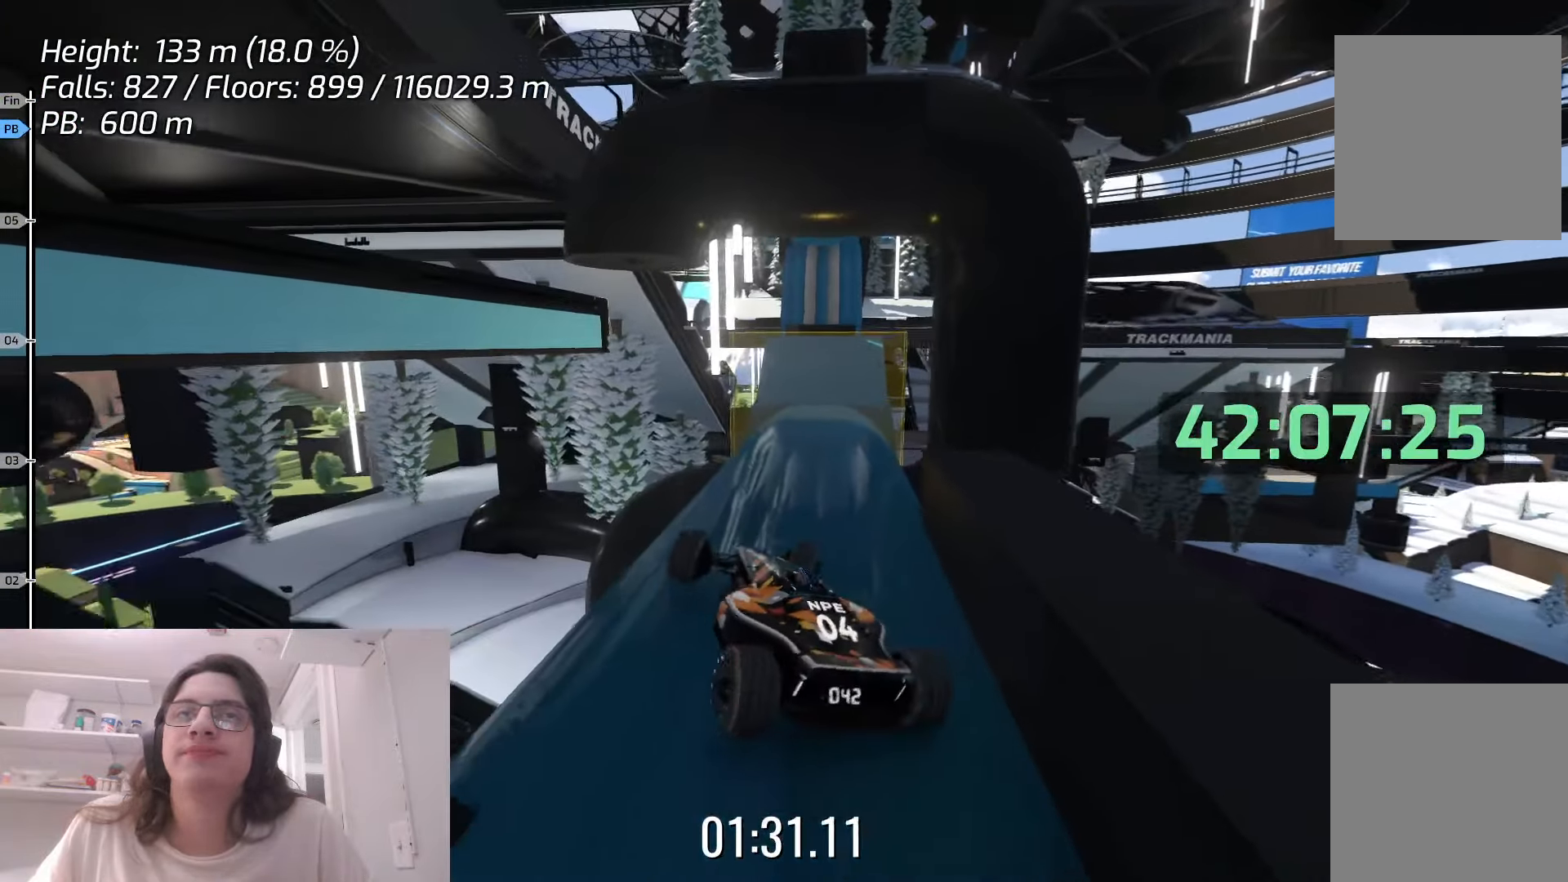
{"keys": [], "events": [[116, "right", "up"], [316, "left", "down"], [500, "left", "up"]]}
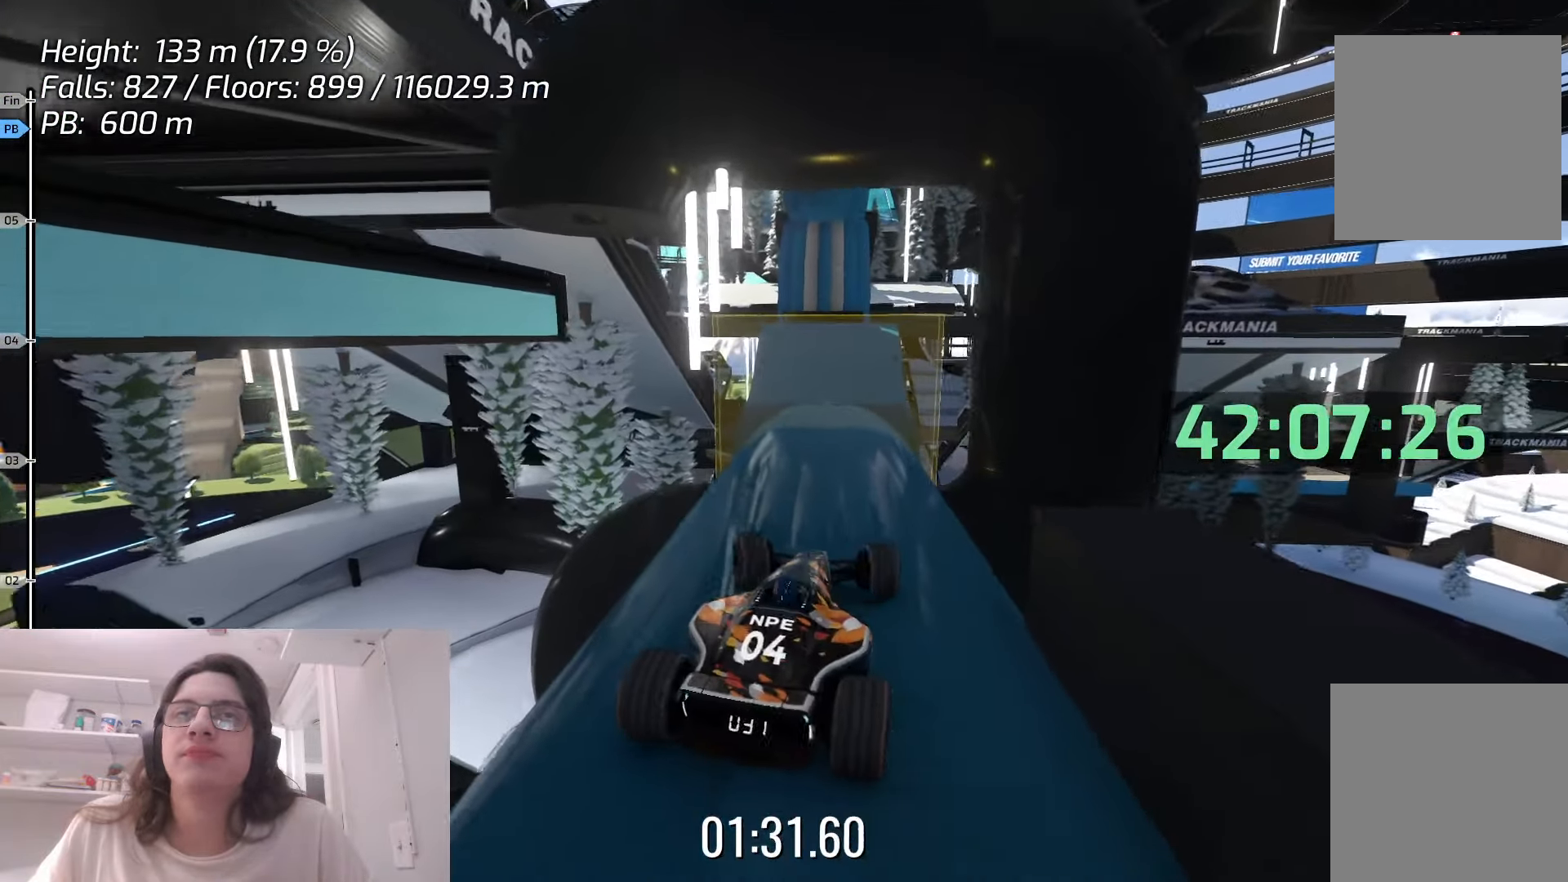
{"keys": [], "events": [[166, "left", "down"], [383, "left", "up"]]}
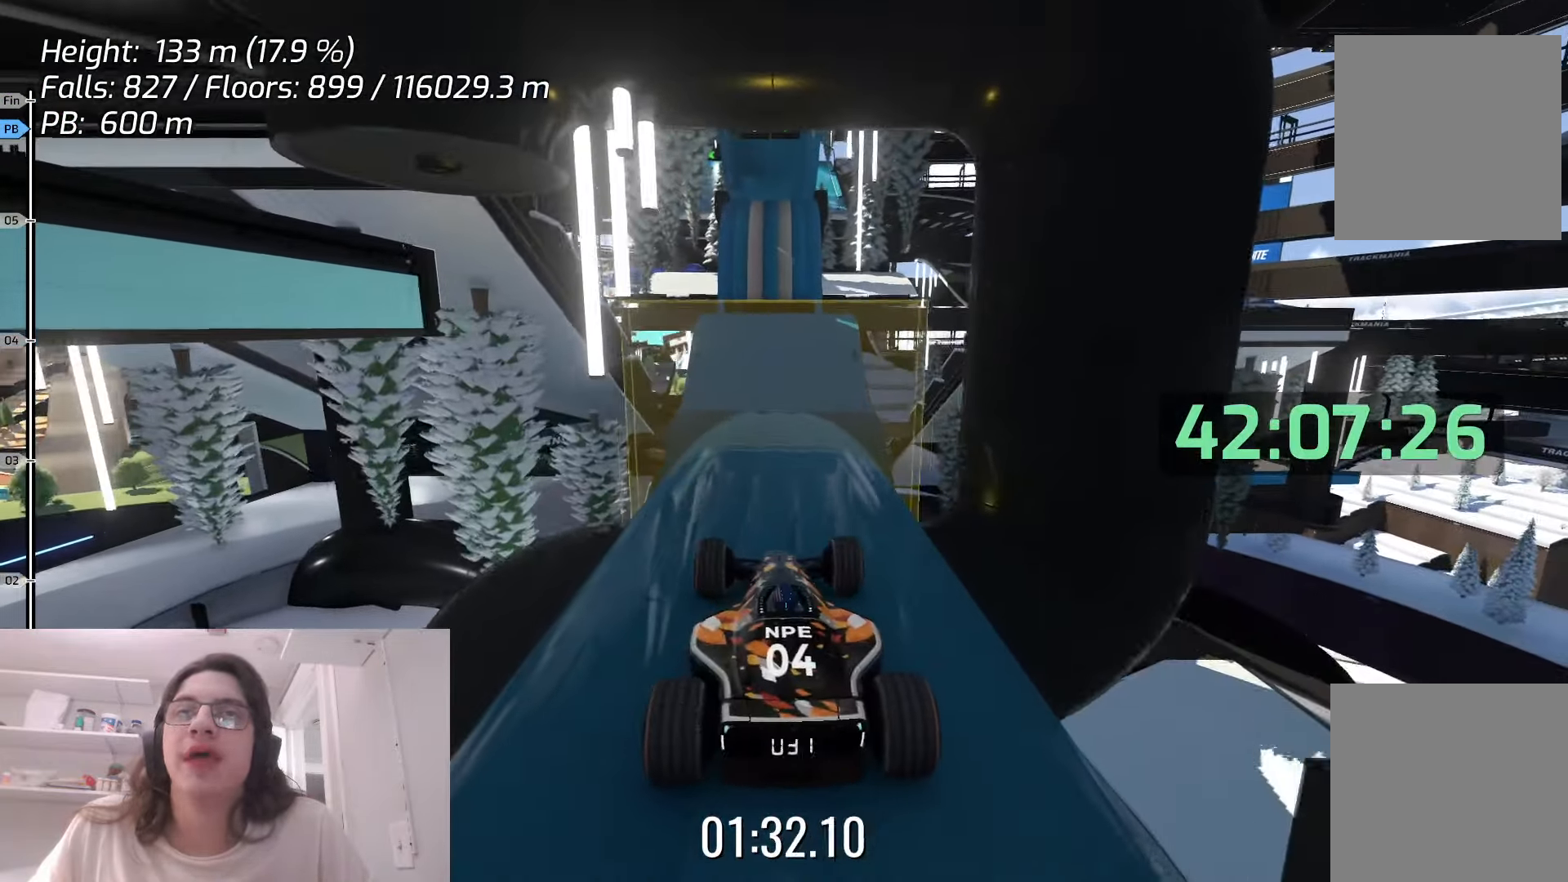
{"keys": ["right"], "events": [[83, "right", "down"], [233, "right", "up"], [433, "right", "down"]]}